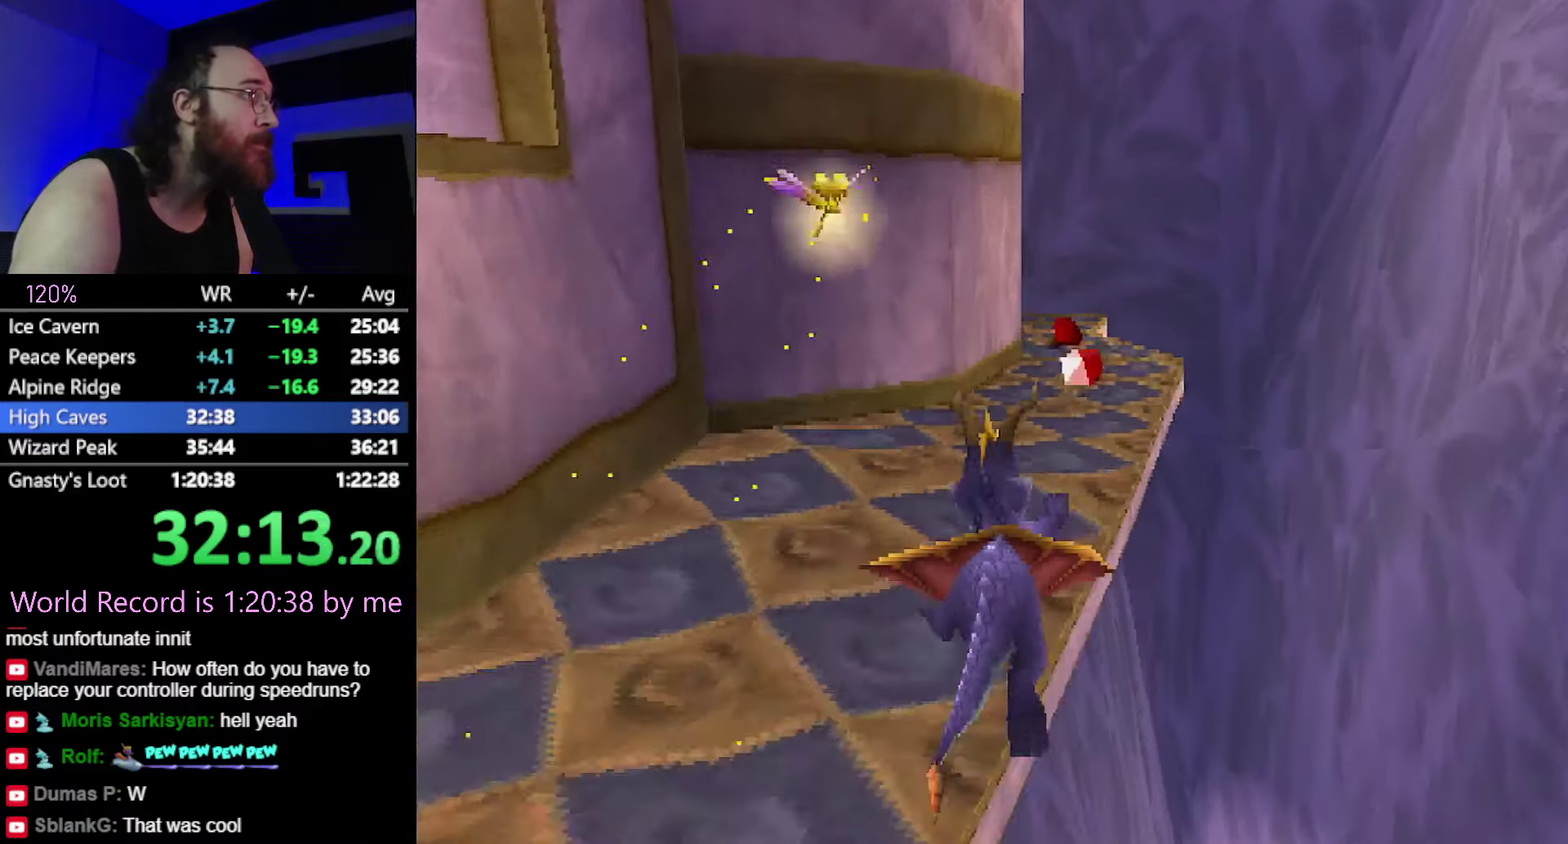
Gameplay with a controller (PlayStation layout); each line is a JSON object with the inputs held at the frame after it. "events" lists button and stick changes between this image and that frame as [ms after this image, input, new state], when the widget could be followed in between. Not read: L2 L3 R3 left_stick.
{"buttons": ["SQUARE"], "events": []}
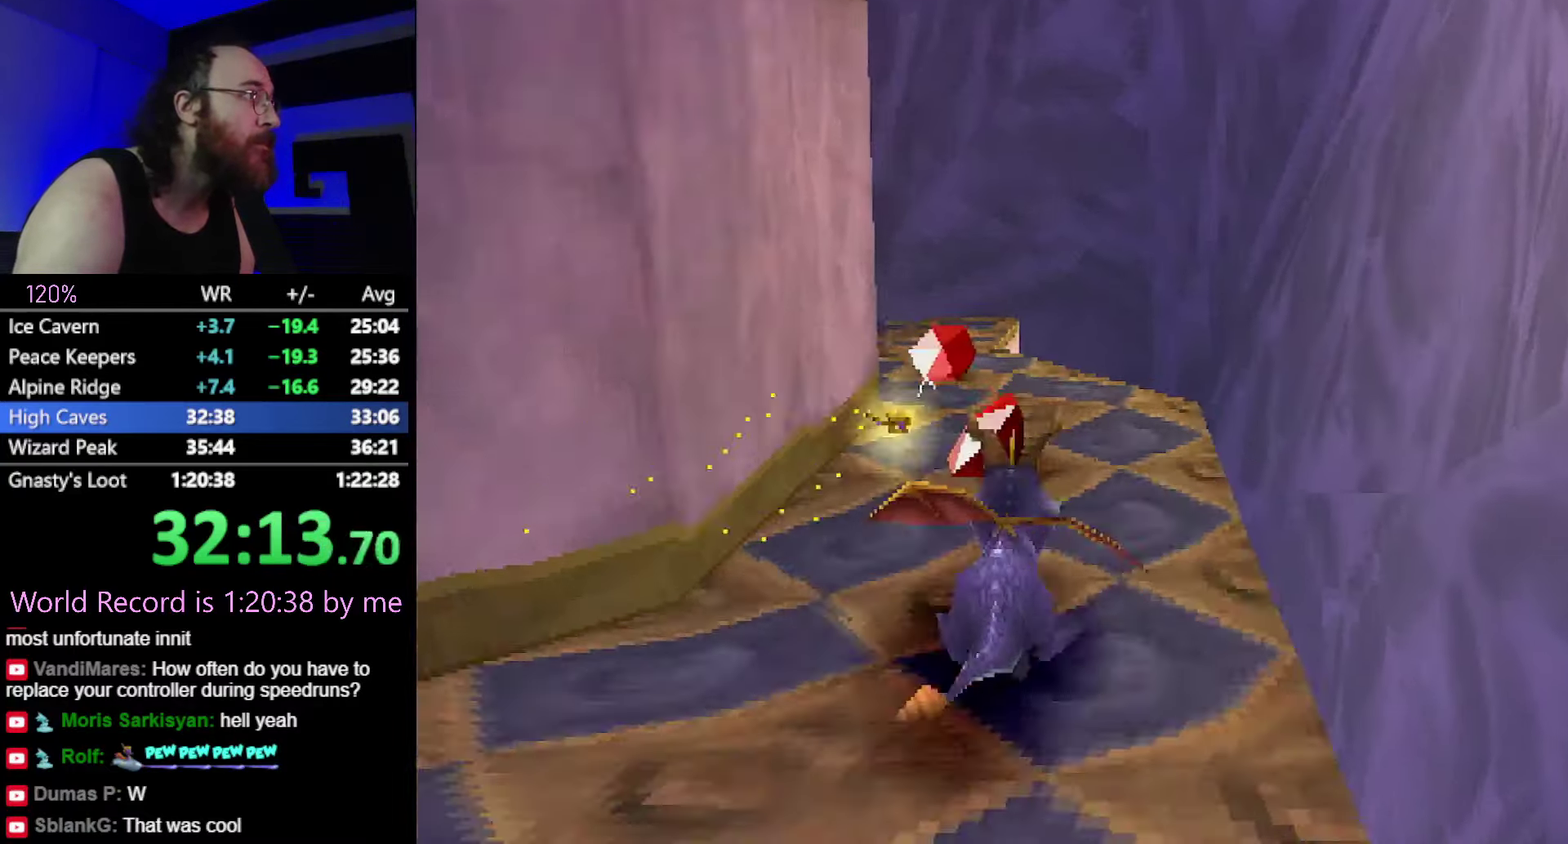
{"buttons": [], "events": [[233, "CROSS", "down"], [450, "CROSS", "up"], [450, "SQUARE", "up"]]}
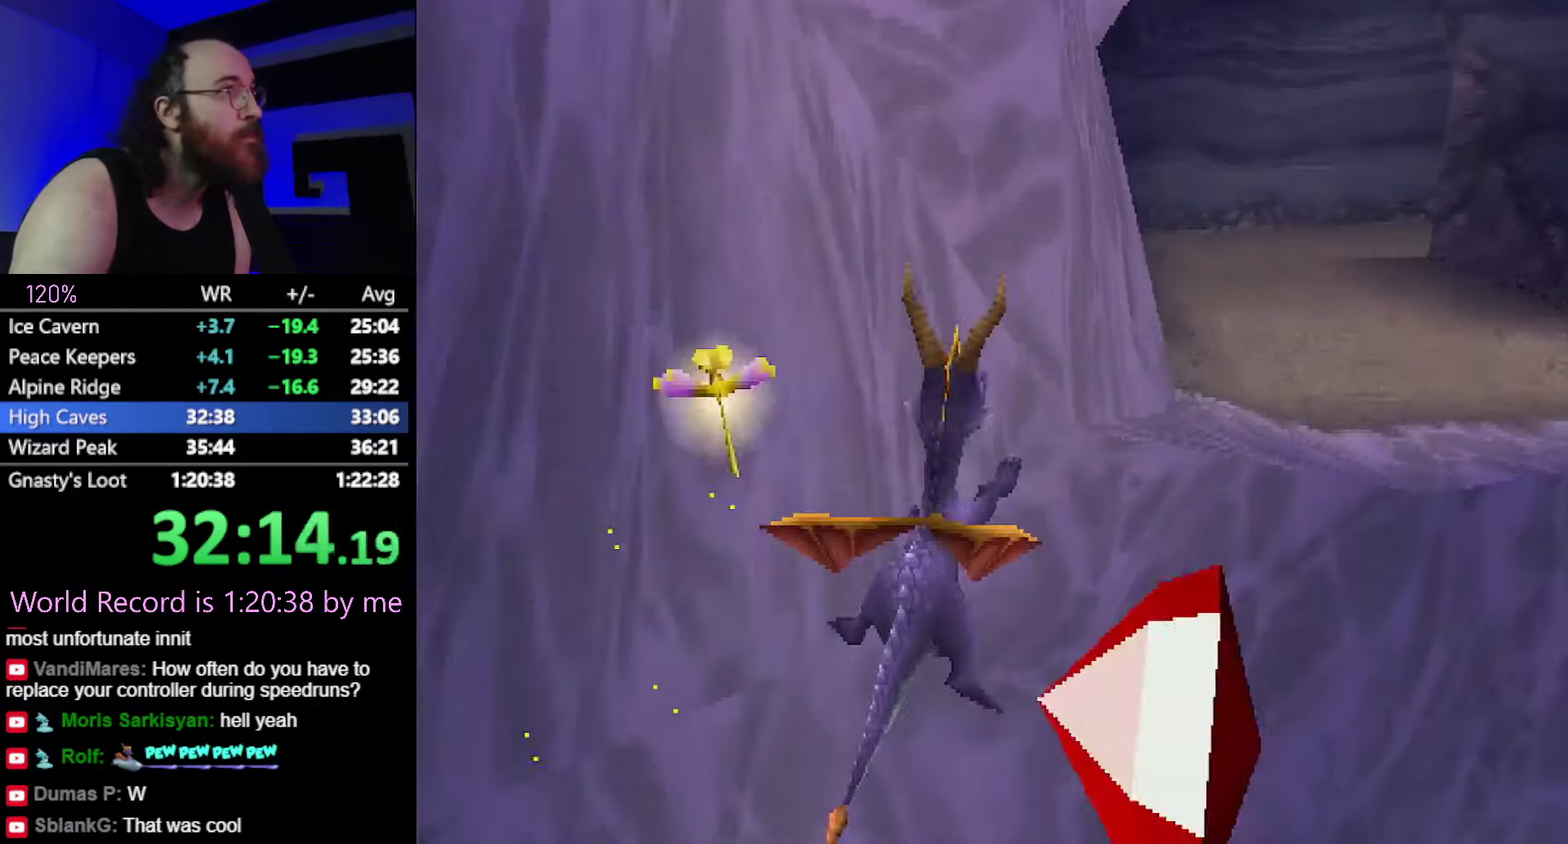
{"buttons": ["CROSS", "SQUARE"], "events": [[50, "CROSS", "down"], [167, "SQUARE", "down"], [184, "CROSS", "up"], [484, "CROSS", "down"]]}
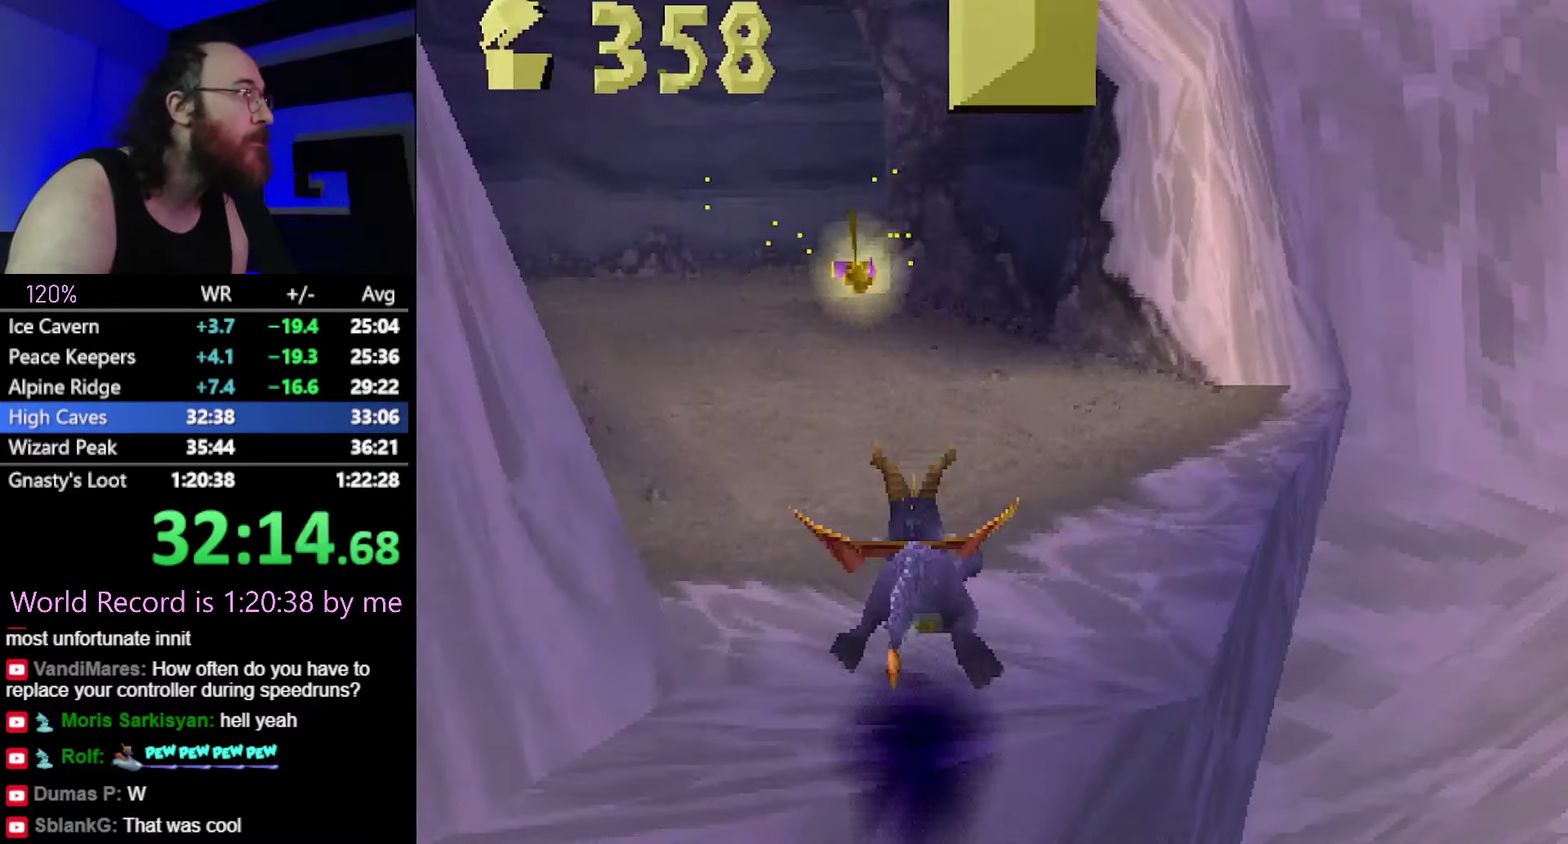
{"buttons": ["CROSS", "SQUARE"], "events": [[133, "CROSS", "up"], [317, "CROSS", "down"]]}
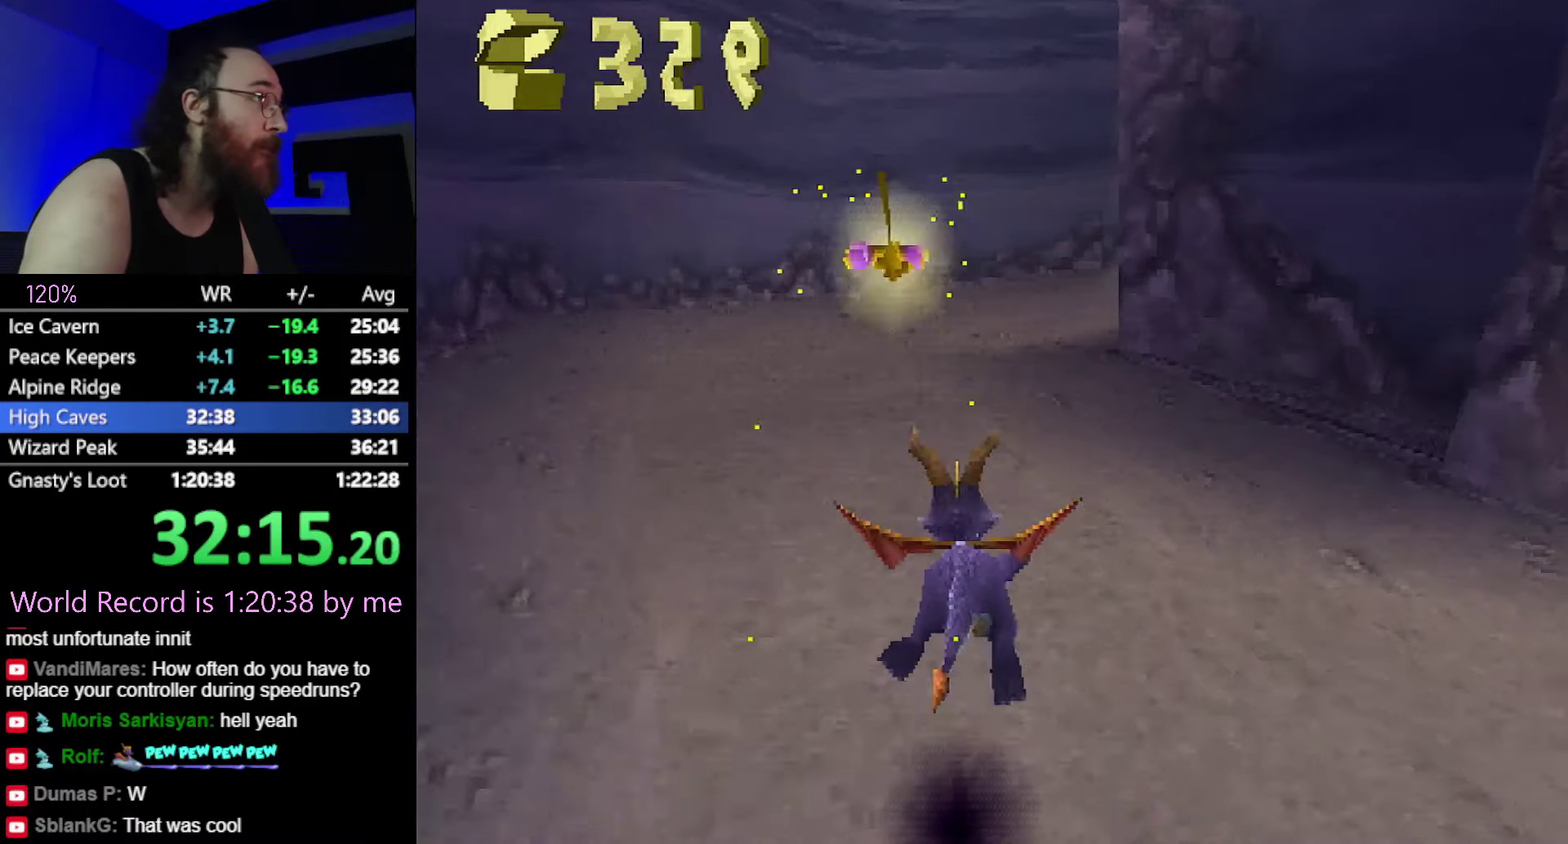
{"buttons": ["CROSS", "SQUARE"], "events": []}
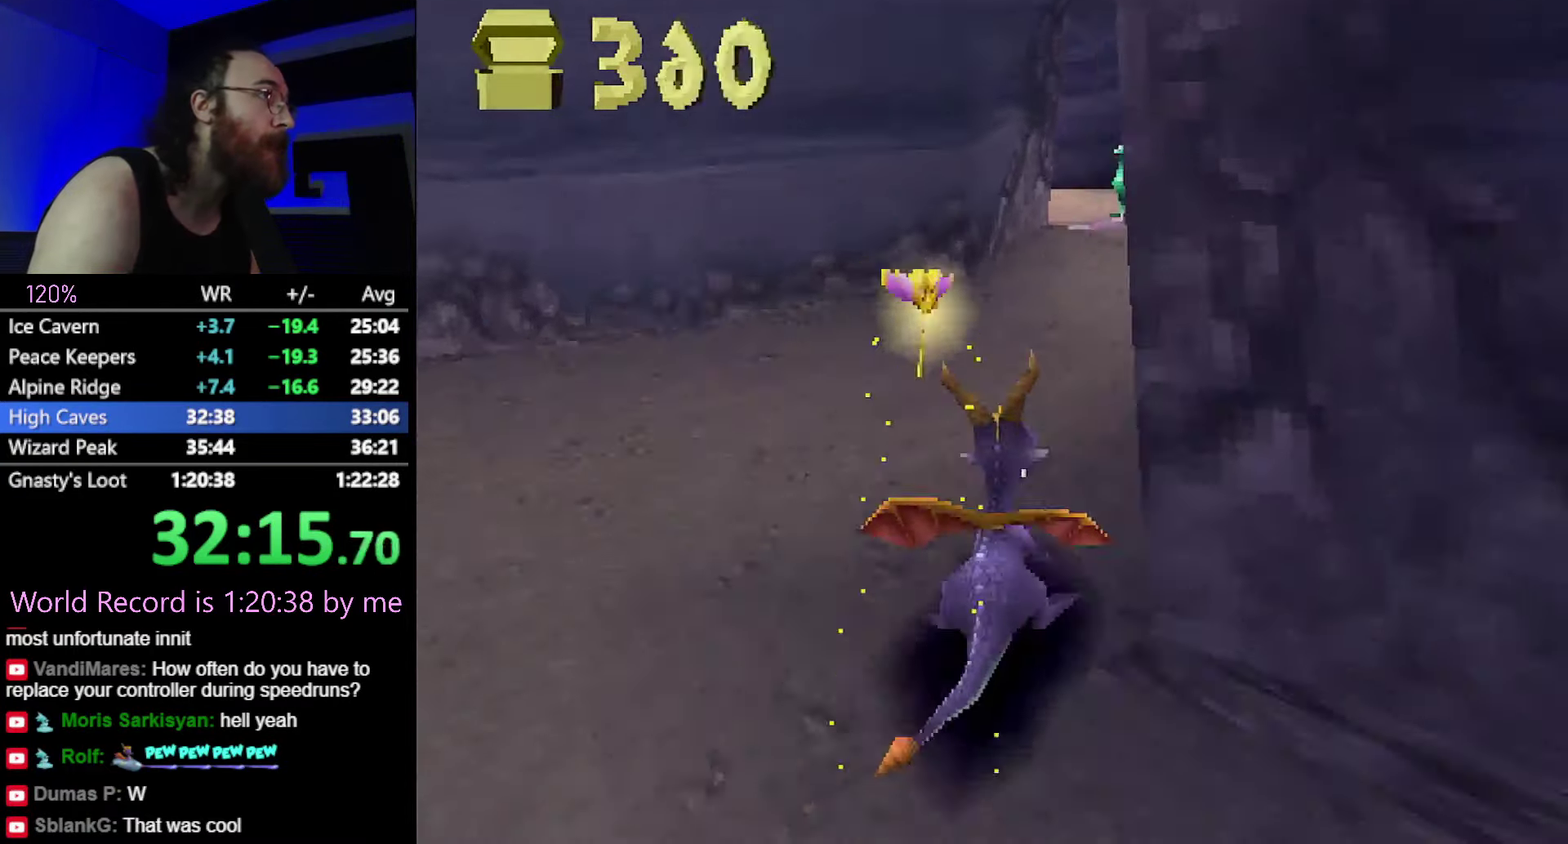
{"buttons": ["SQUARE"], "events": [[83, "CROSS", "up"]]}
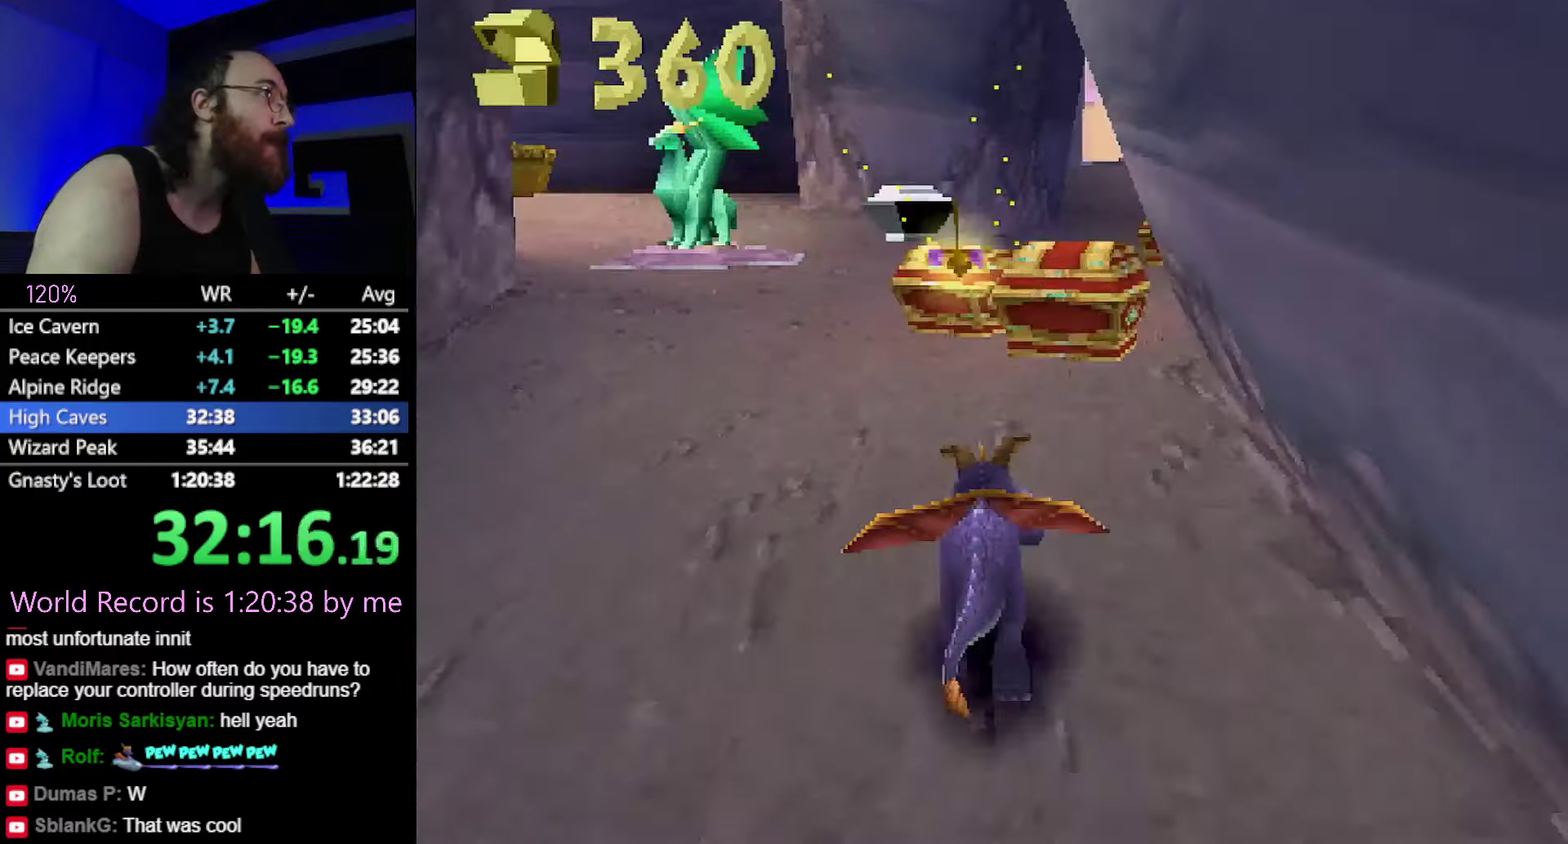
{"buttons": ["SQUARE"], "events": [[250, "CROSS", "down"], [400, "CROSS", "up"]]}
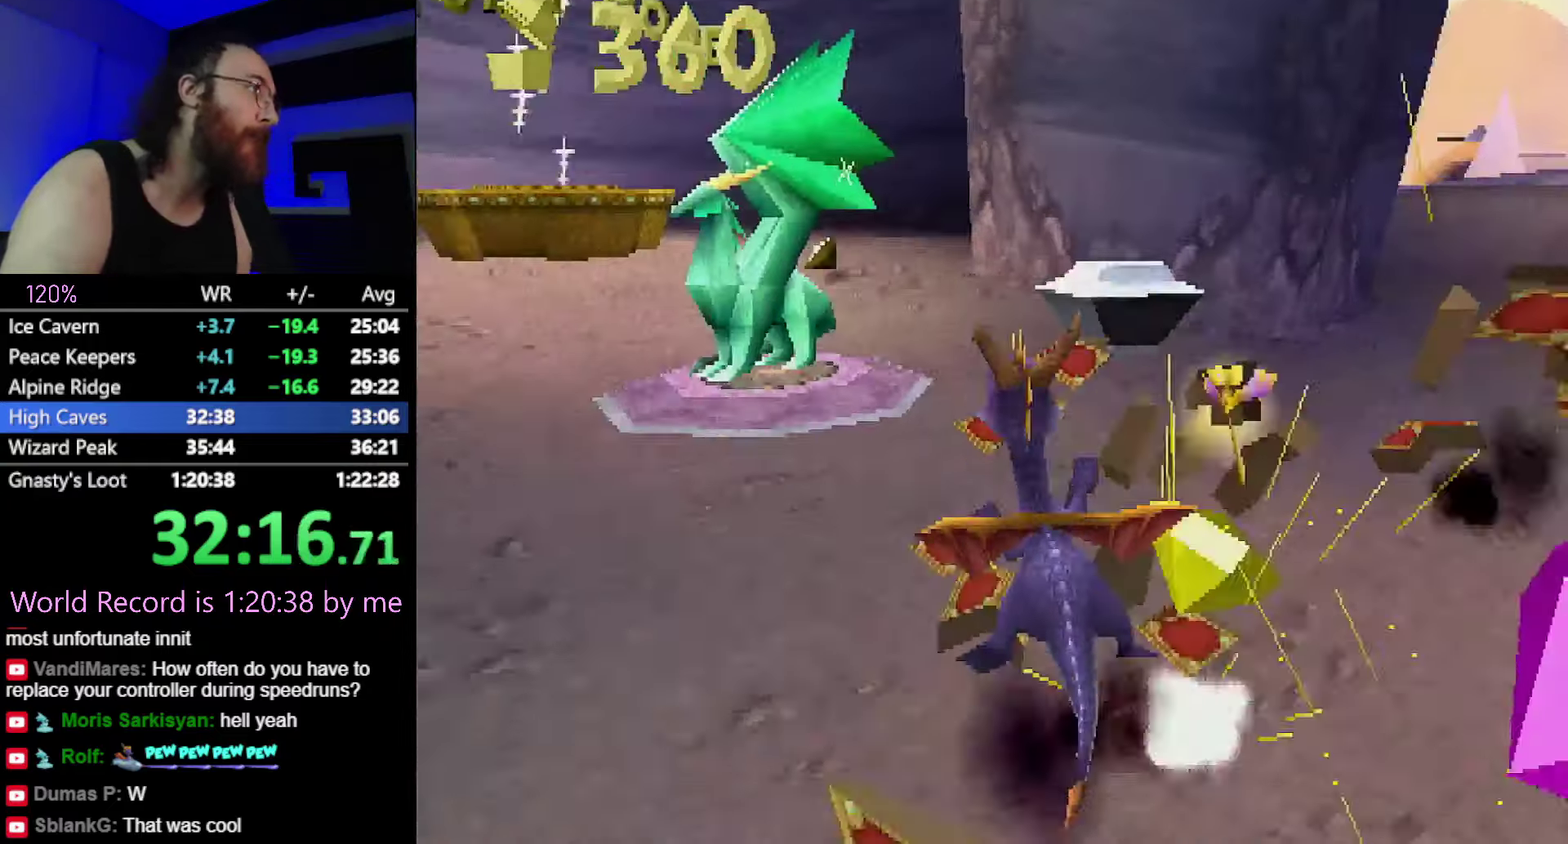
{"buttons": [], "events": [[217, "SQUARE", "up"]]}
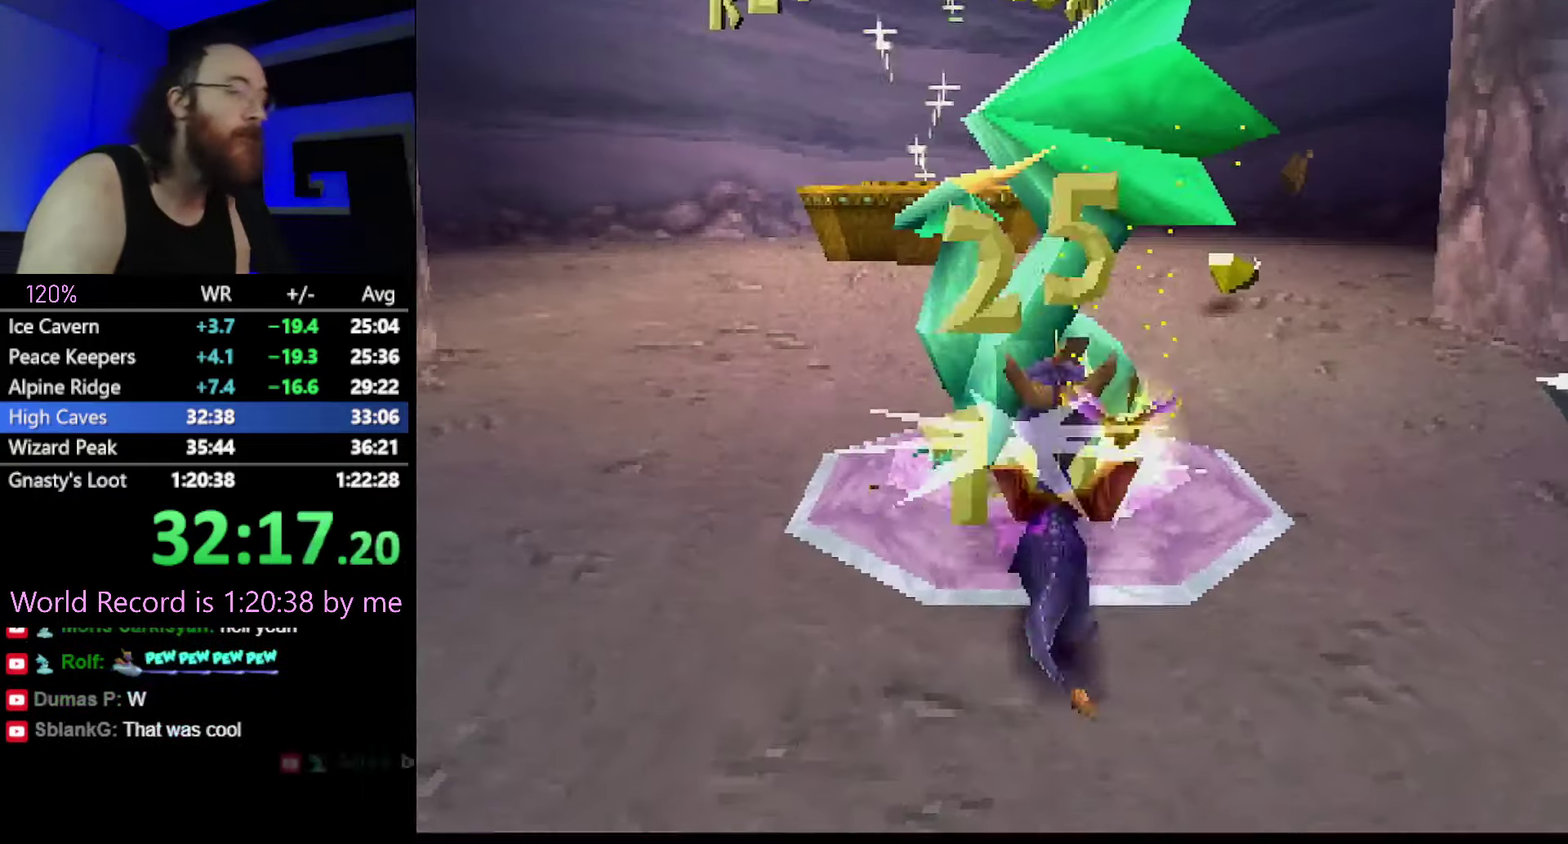
{"buttons": [], "events": []}
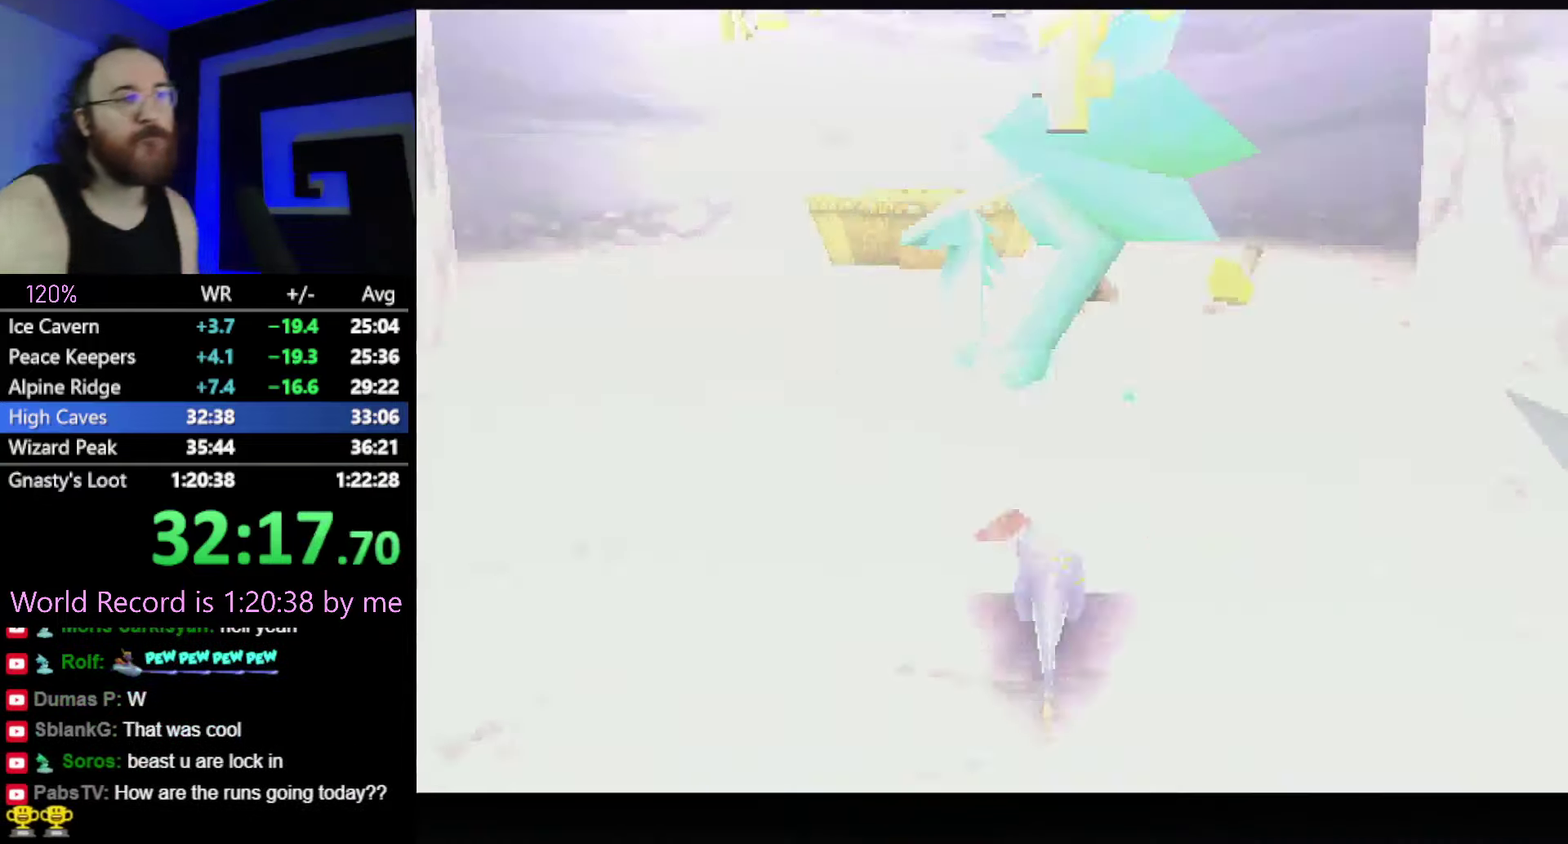
{"buttons": [], "events": []}
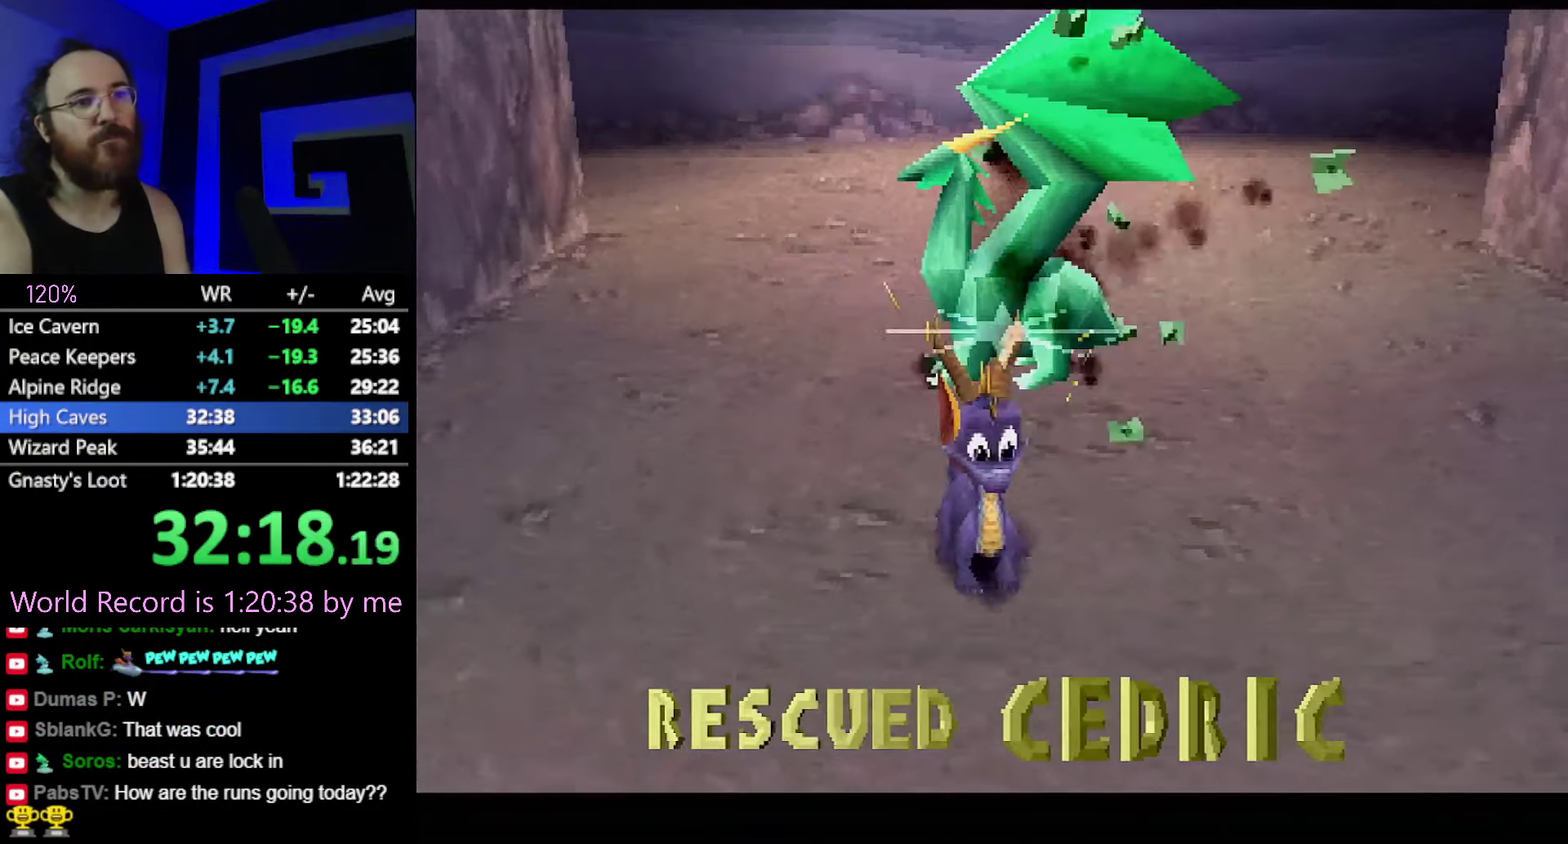
{"buttons": [], "events": []}
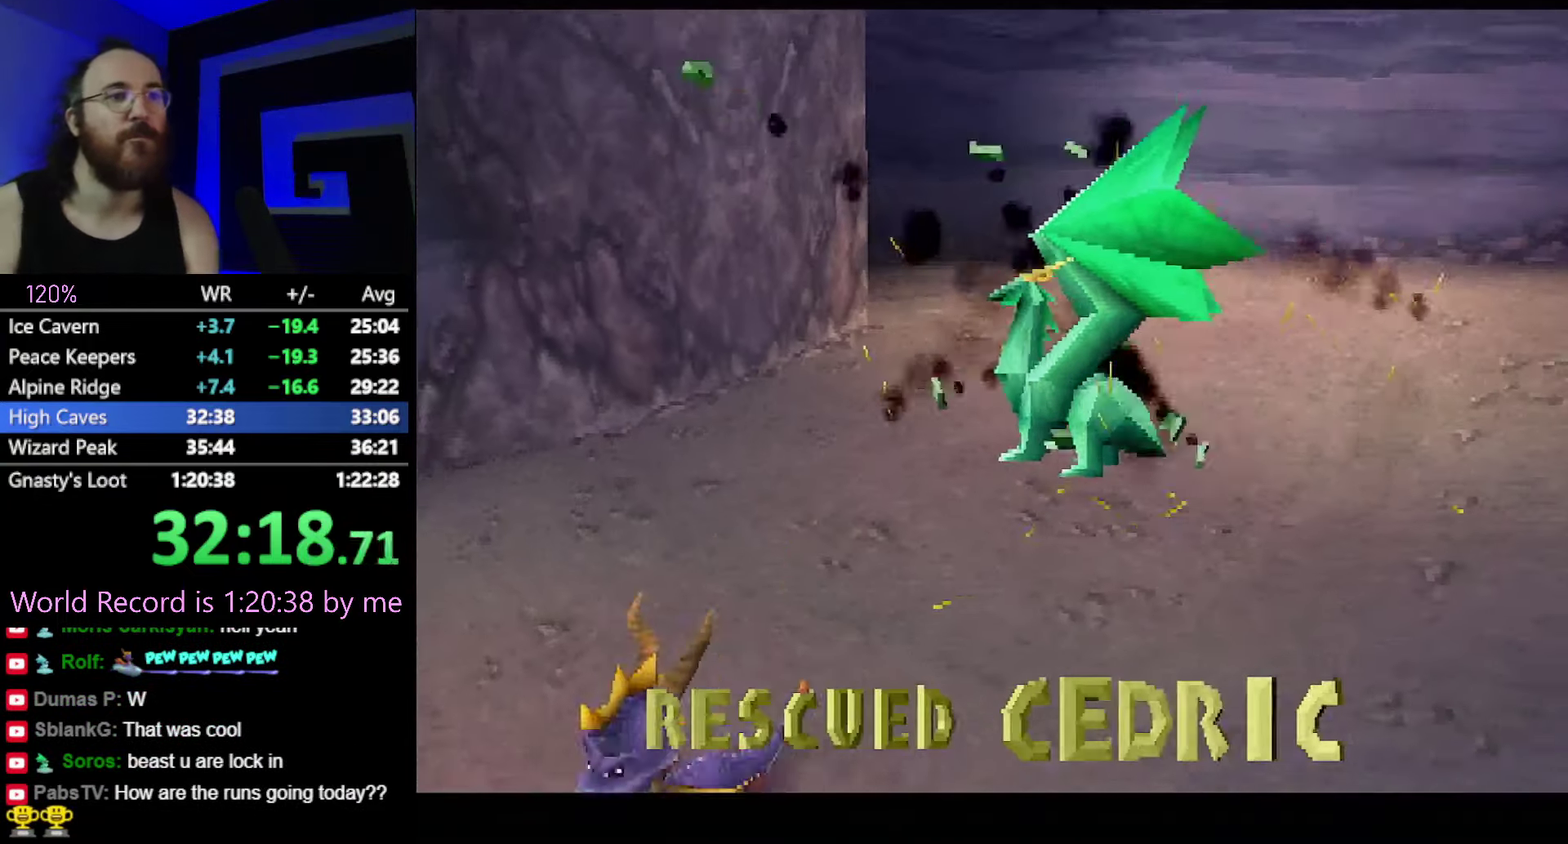
{"buttons": [], "events": [[33, "CROSS", "down"], [117, "CROSS", "up"], [267, "CROSS", "down"], [384, "CROSS", "up"]]}
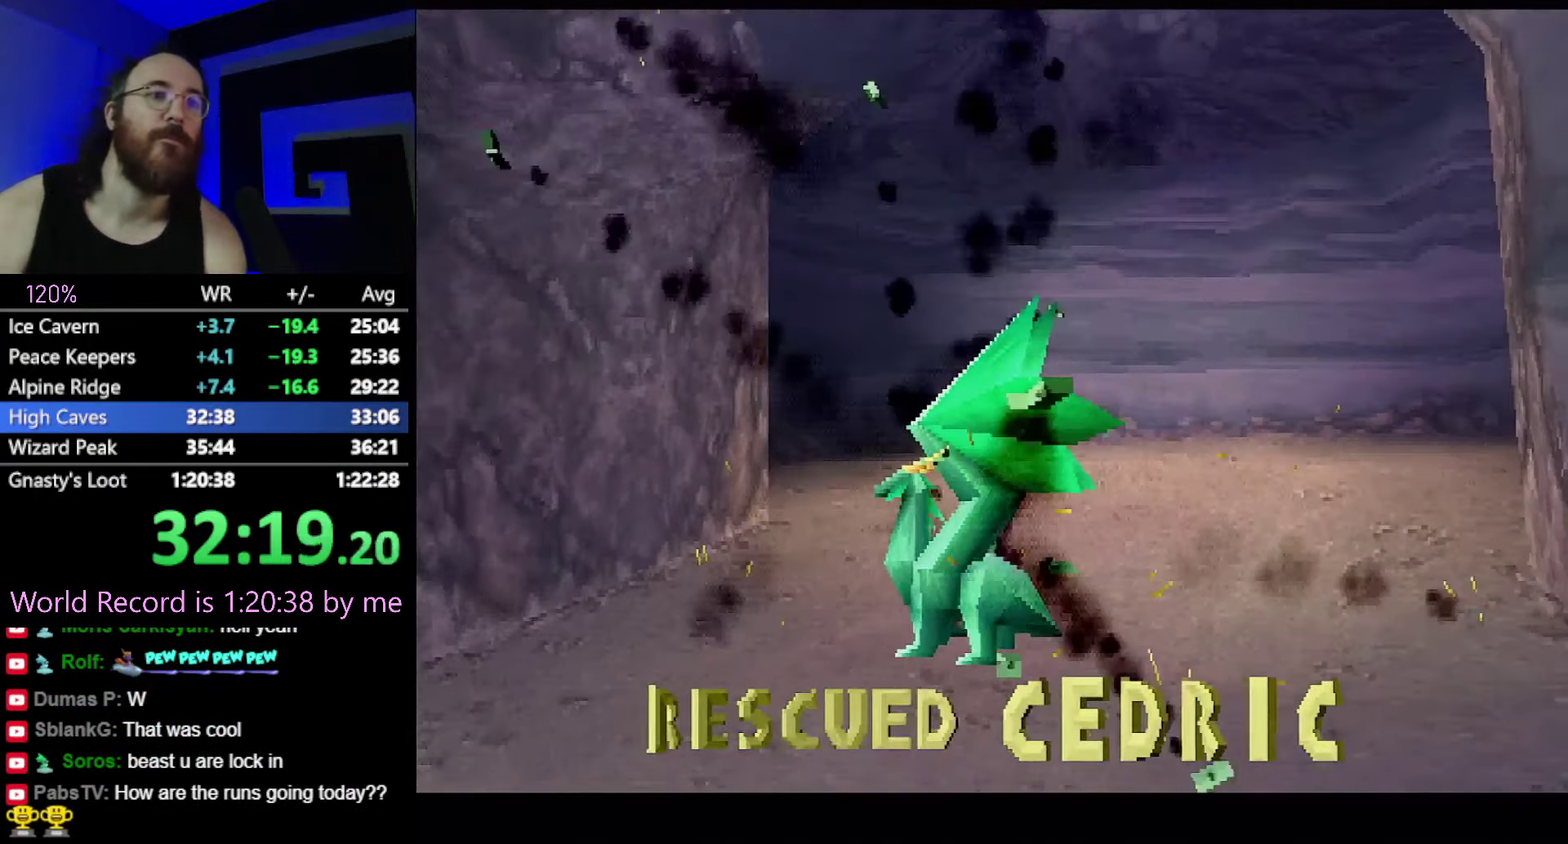
{"buttons": [], "events": [[50, "CROSS", "down"], [133, "CROSS", "up"], [333, "CROSS", "down"], [417, "CROSS", "up"]]}
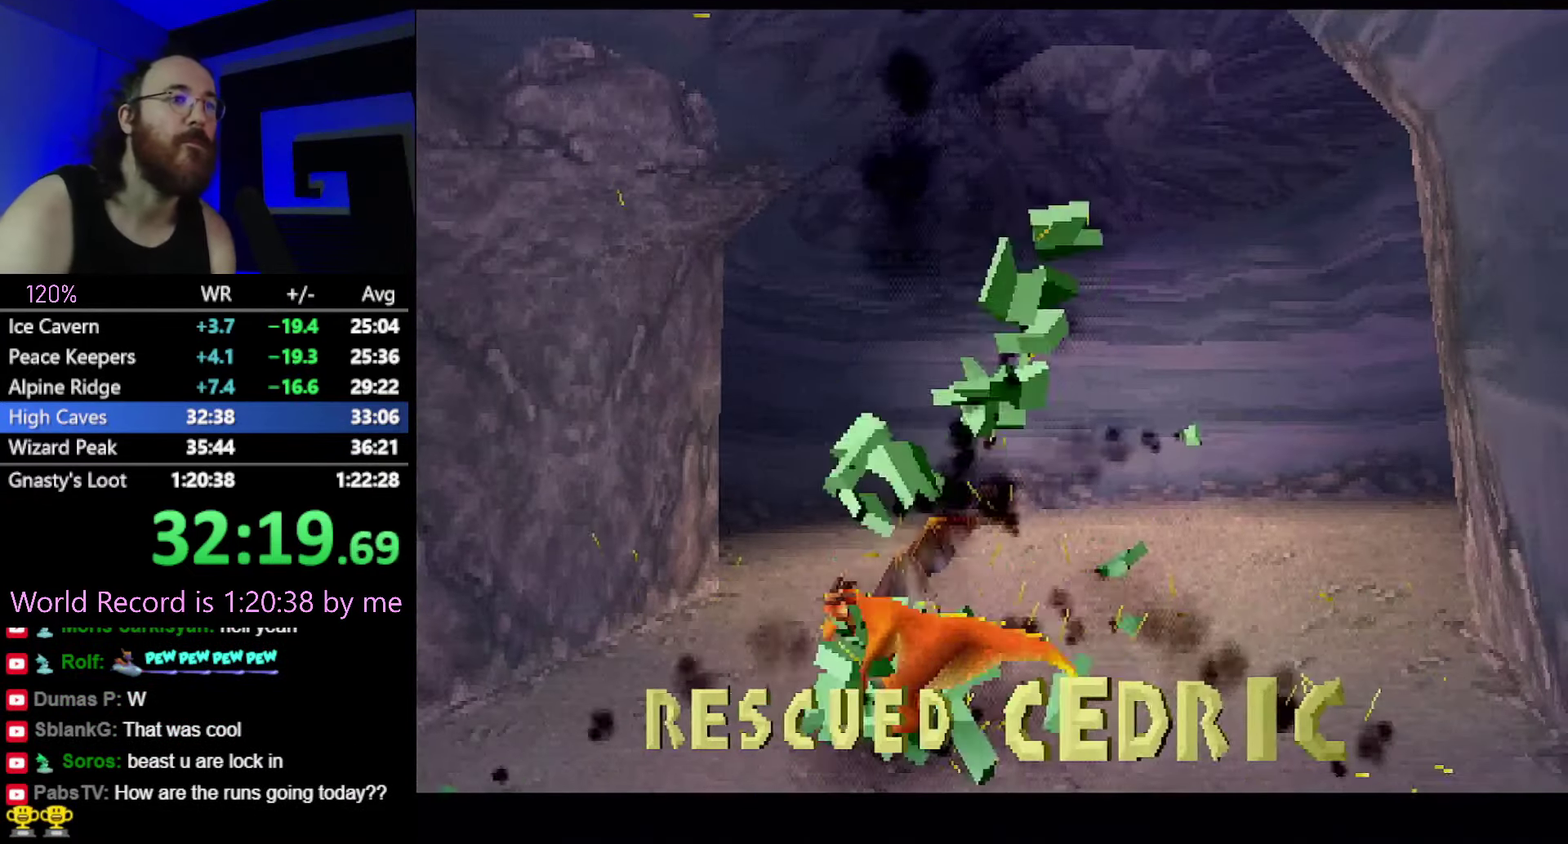
{"buttons": [], "events": [[17, "CROSS", "down"], [83, "CROSS", "up"], [150, "CROSS", "down"], [217, "CROSS", "up"], [300, "CROSS", "down"], [367, "CROSS", "up"]]}
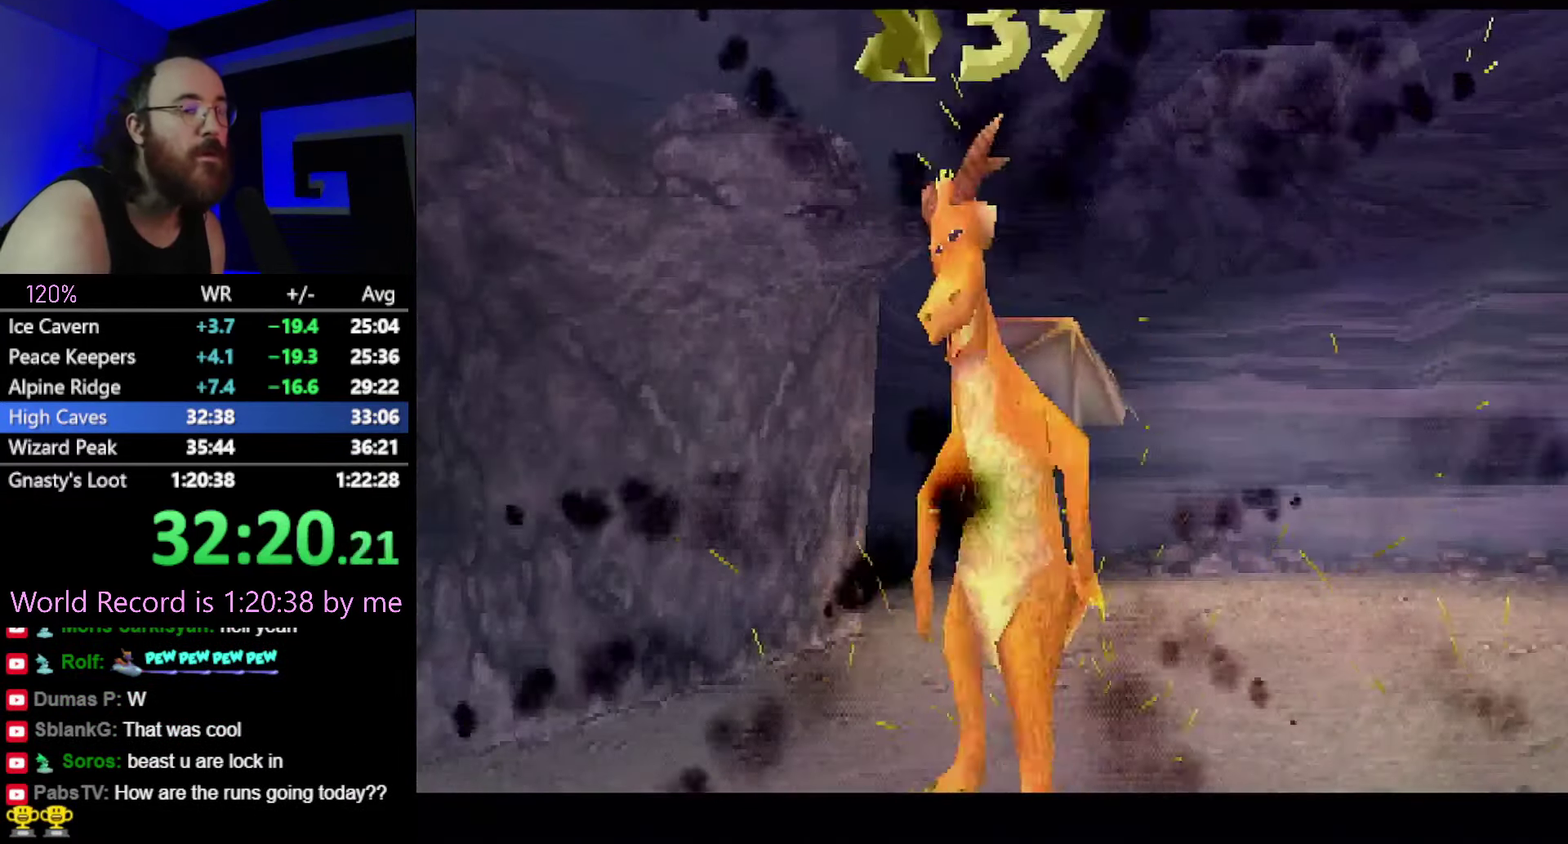
{"buttons": ["SQUARE"], "events": [[400, "SQUARE", "down"]]}
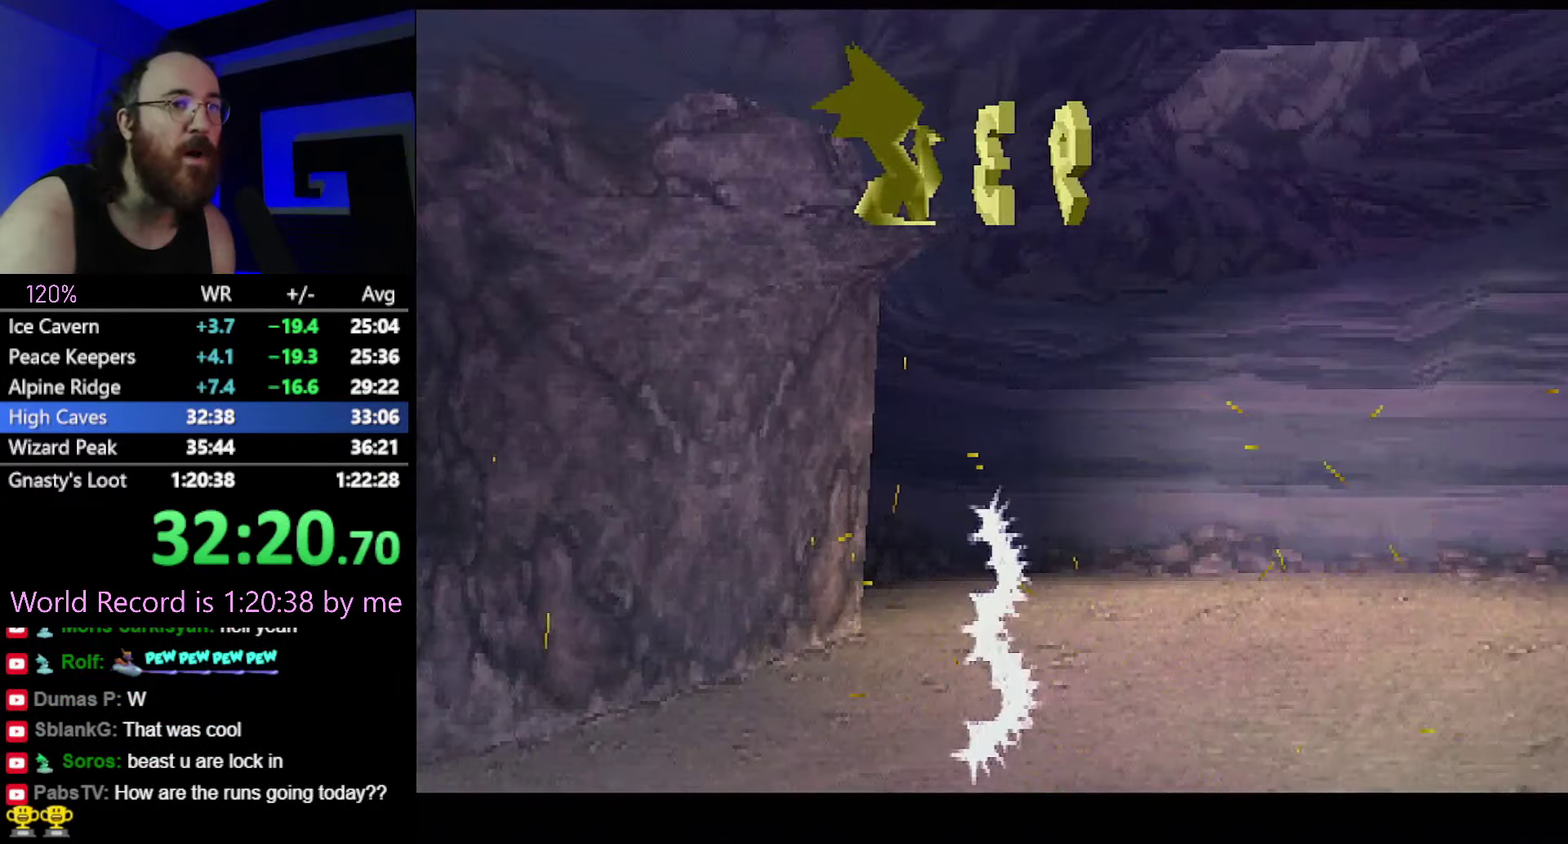
{"buttons": [], "events": [[317, "CROSS", "down"], [317, "SQUARE", "up"], [450, "CROSS", "up"]]}
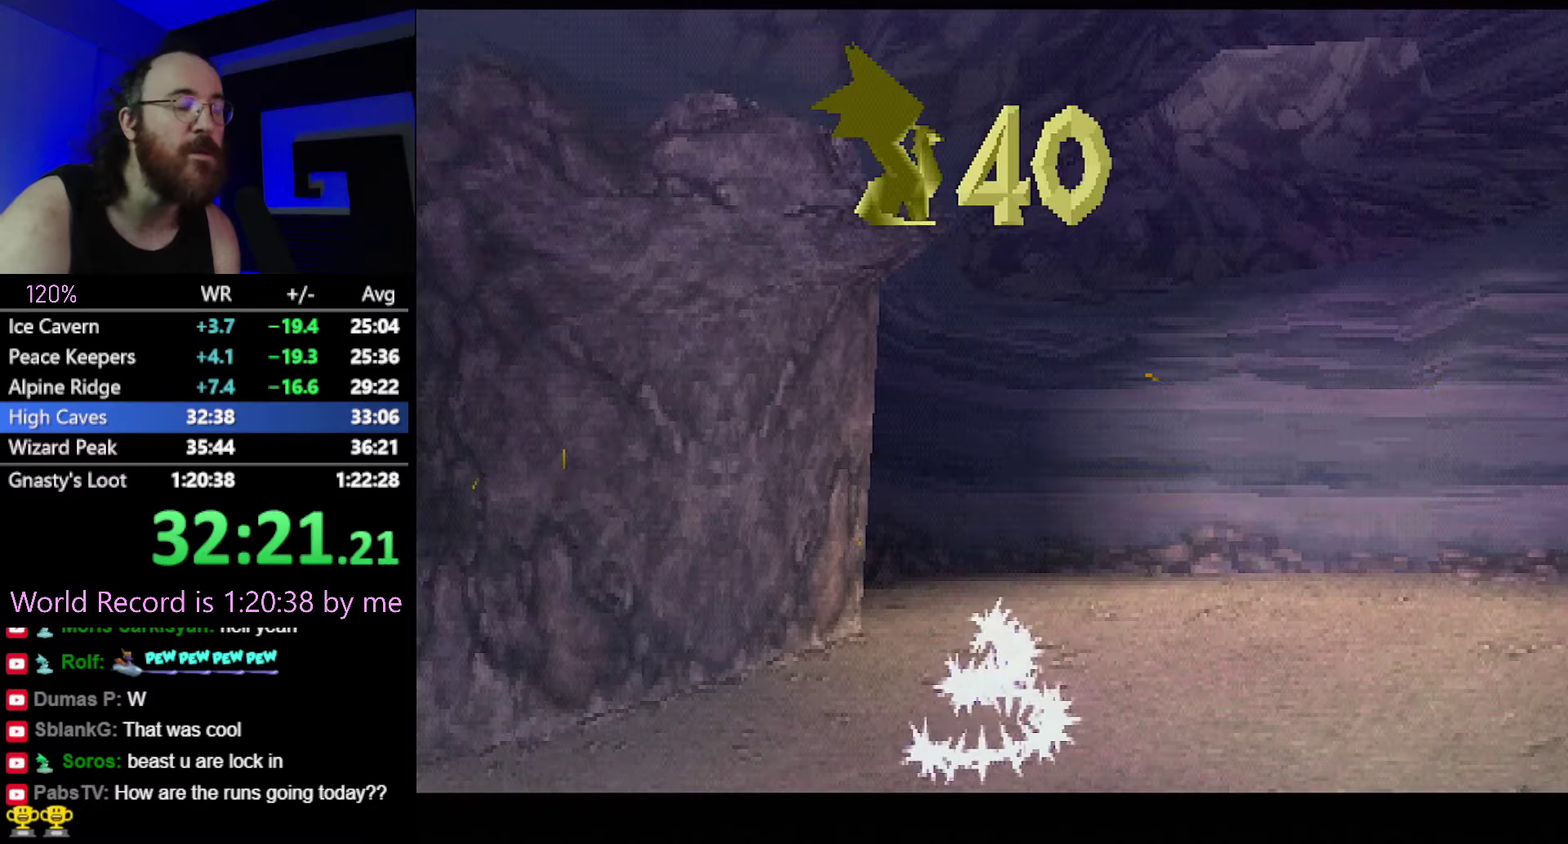
{"buttons": ["CROSS", "SQUARE"], "events": [[183, "CROSS", "down"], [267, "CROSS", "up"], [267, "SQUARE", "down"], [434, "CROSS", "down"]]}
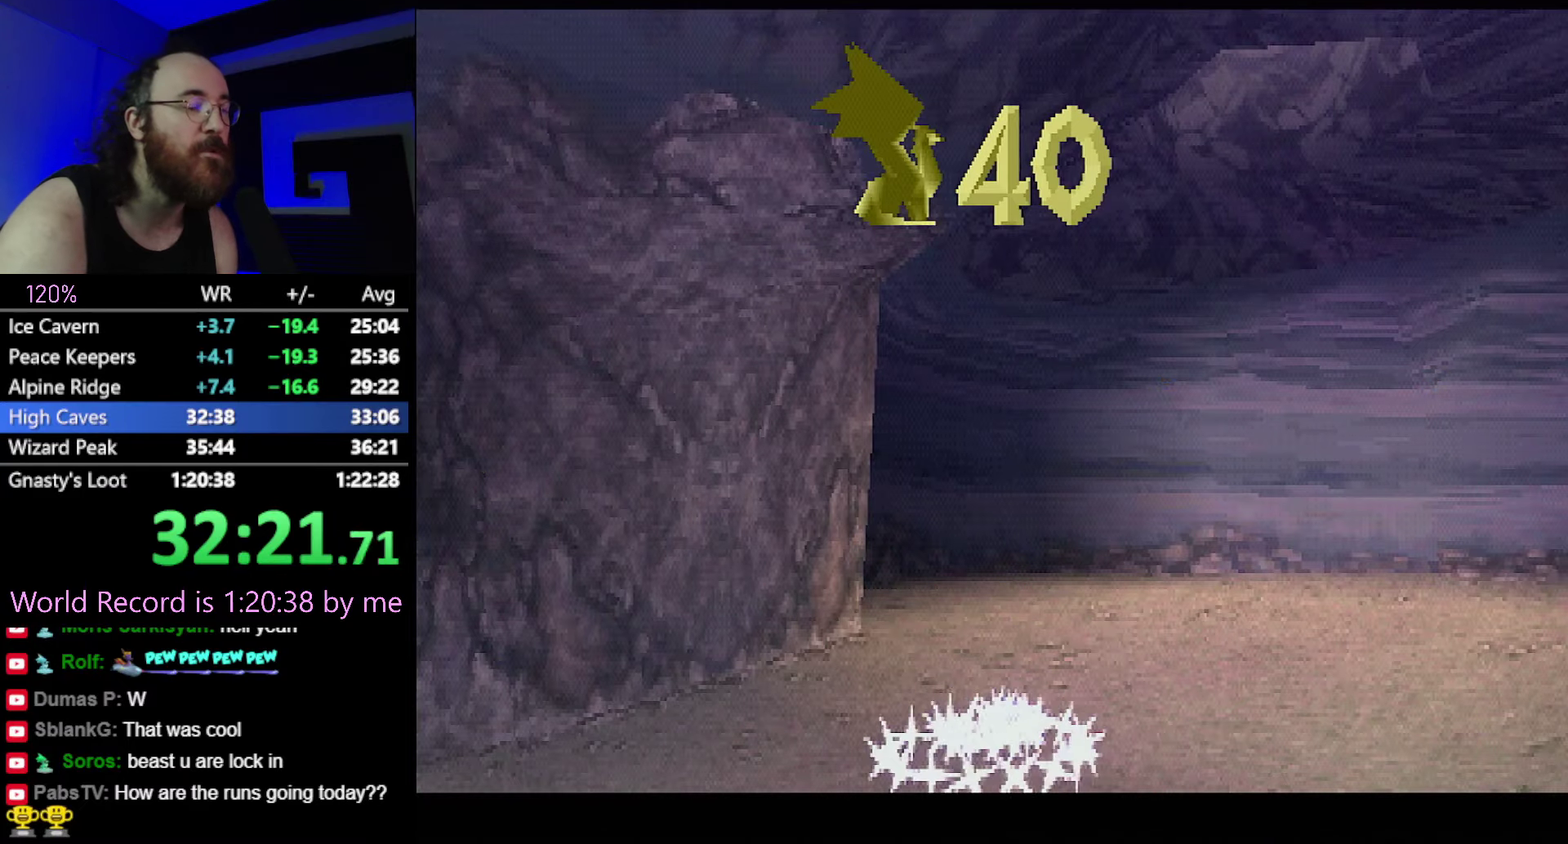
{"buttons": ["CROSS", "SQUARE"], "events": []}
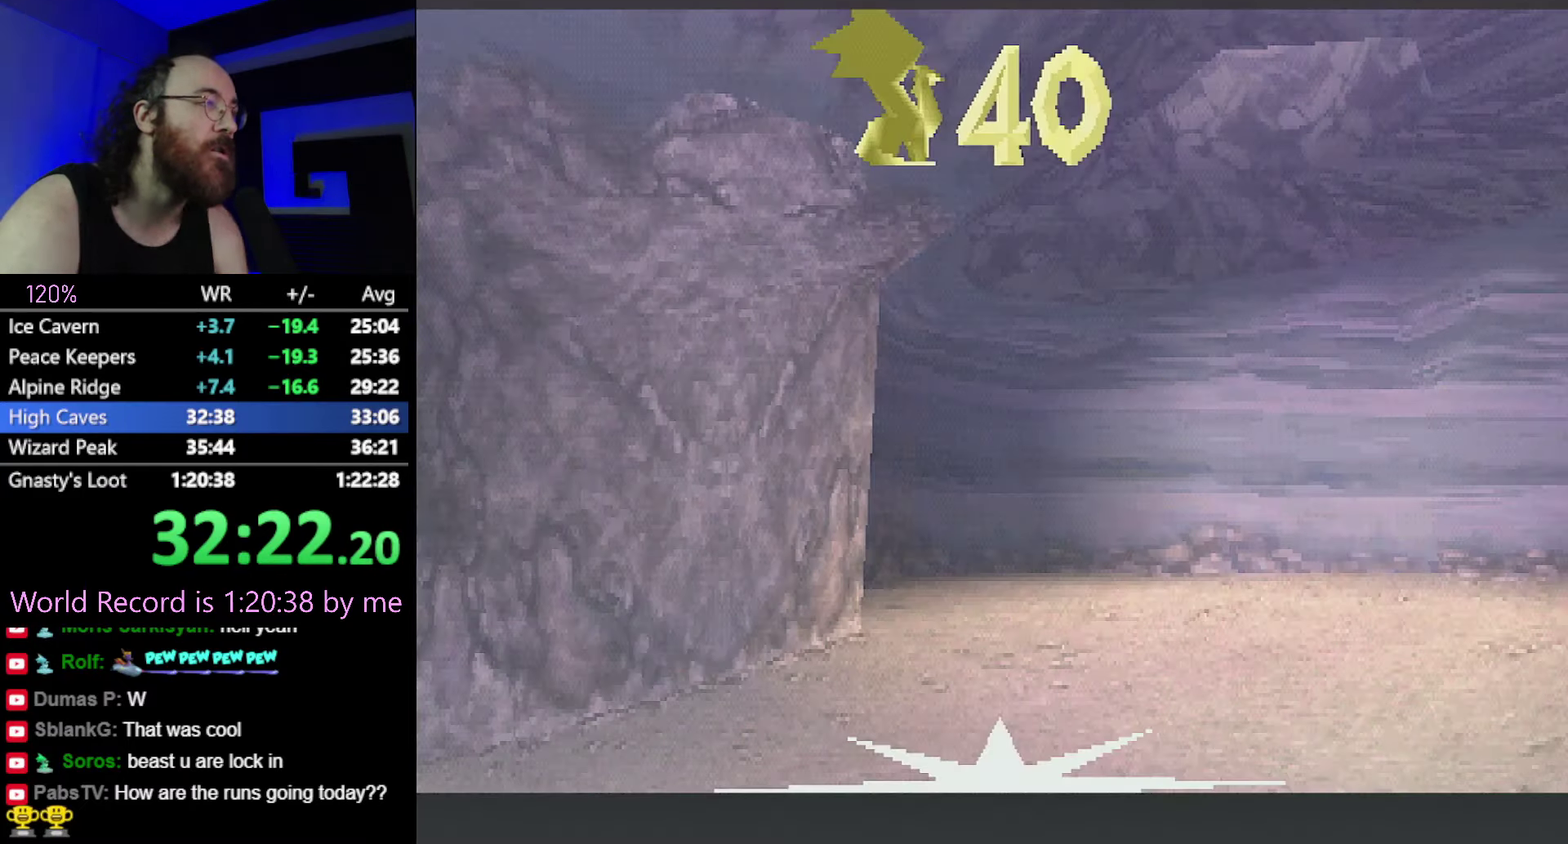
{"buttons": ["CROSS", "SQUARE"], "events": []}
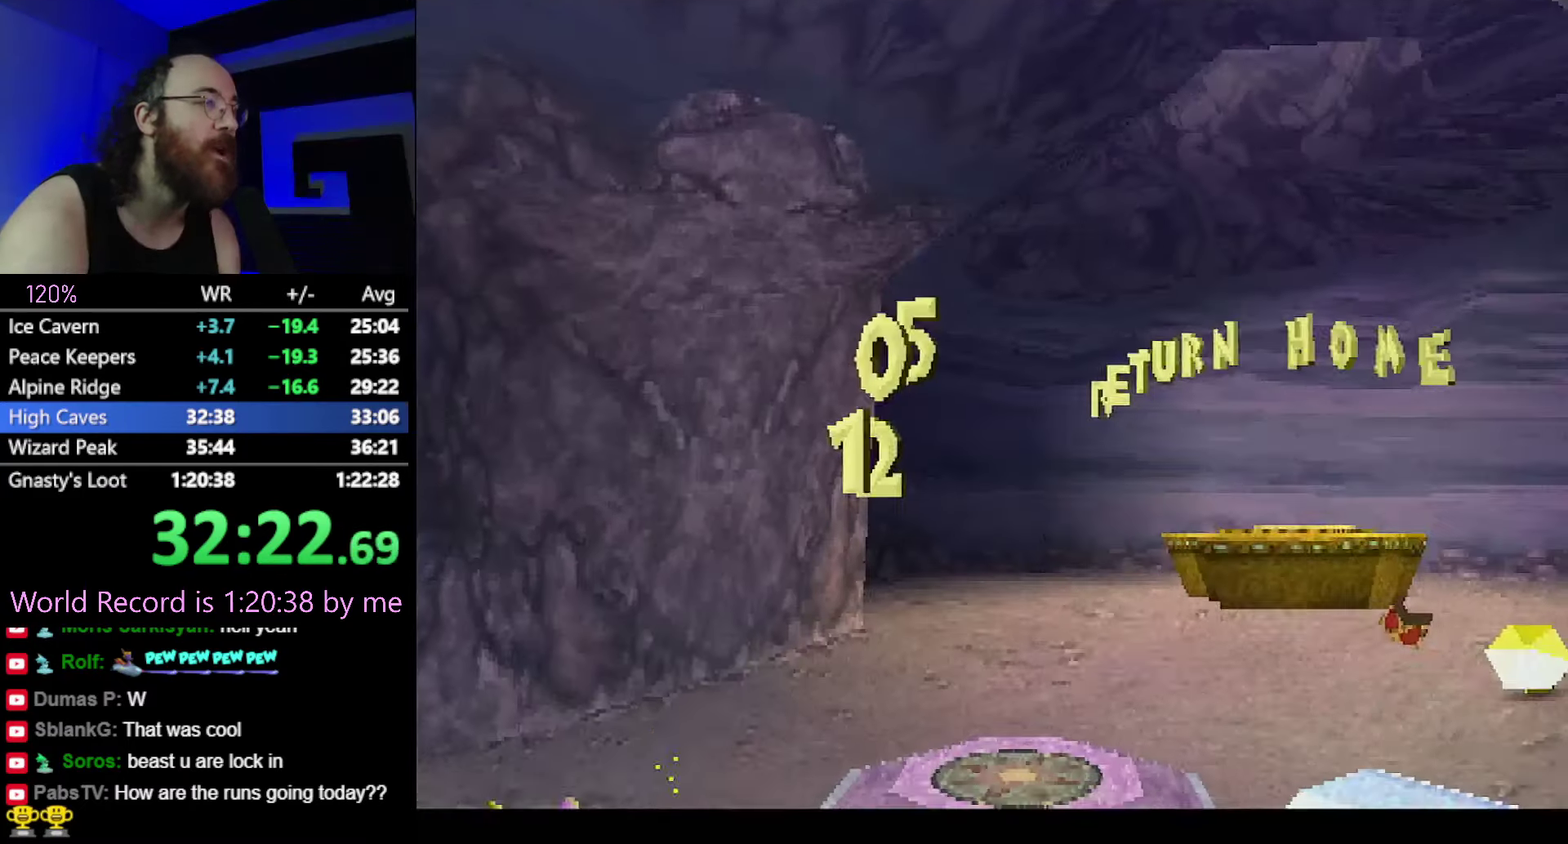
{"buttons": ["CROSS", "SQUARE"], "events": []}
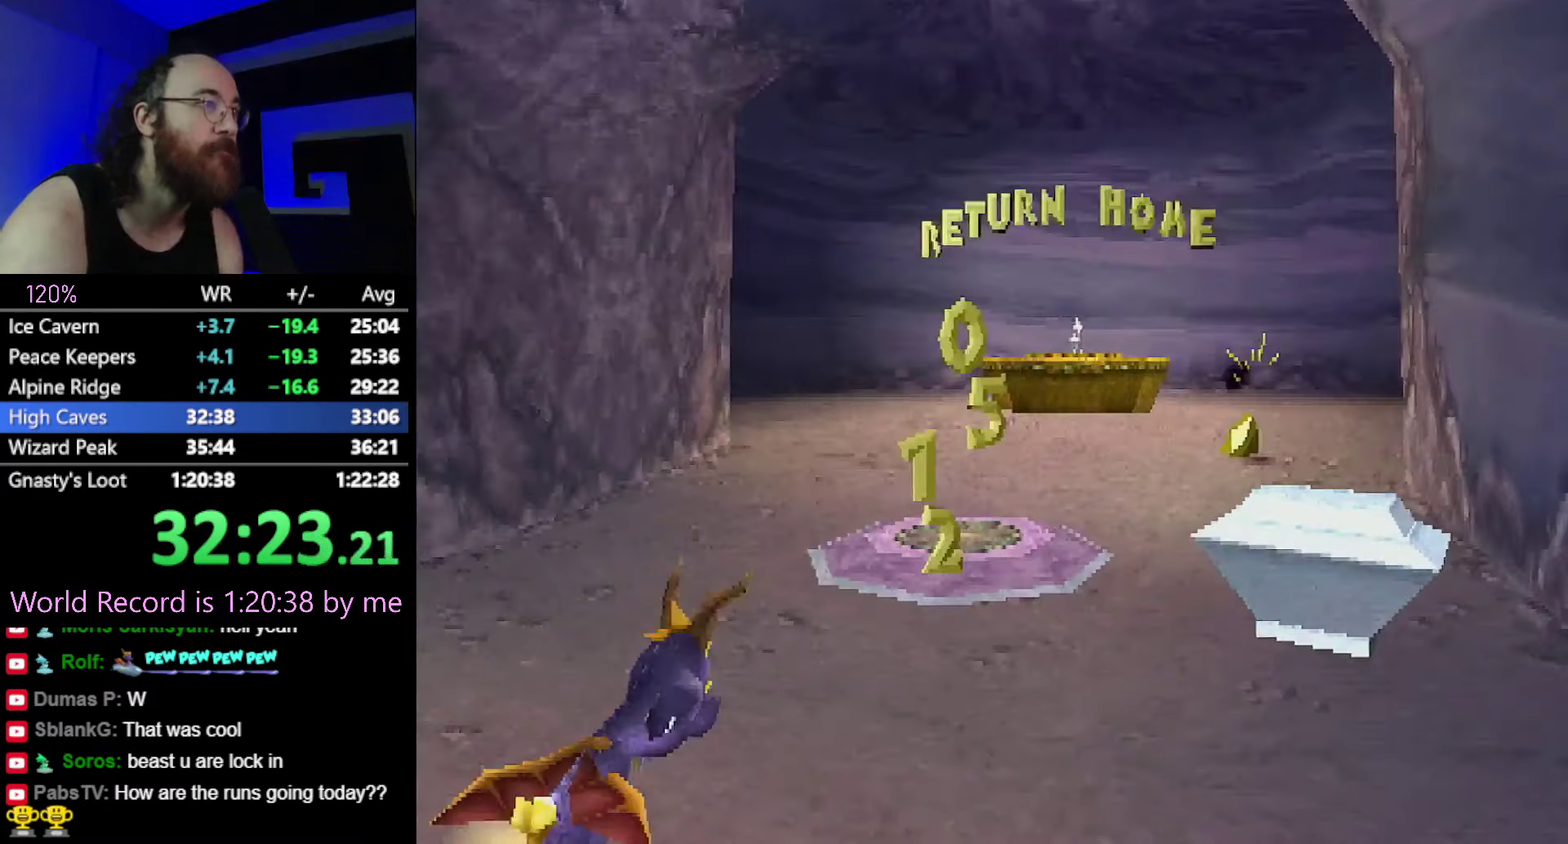
{"buttons": [], "events": [[50, "CROSS", "up"], [500, "SQUARE", "up"]]}
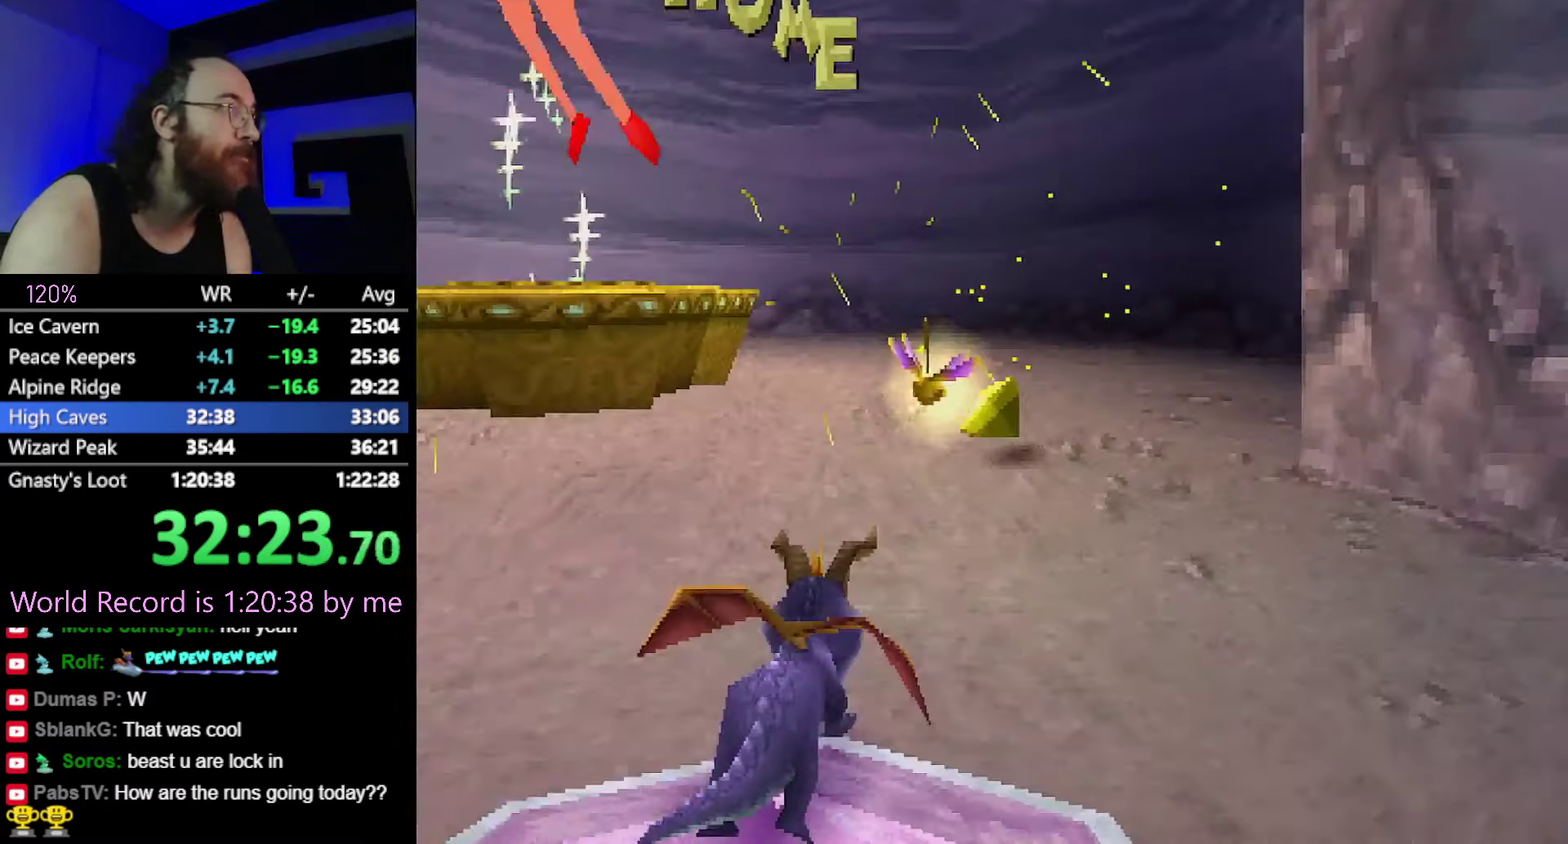
{"buttons": ["SQUARE"], "events": [[50, "CROSS", "down"], [117, "CROSS", "up"], [367, "SQUARE", "down"]]}
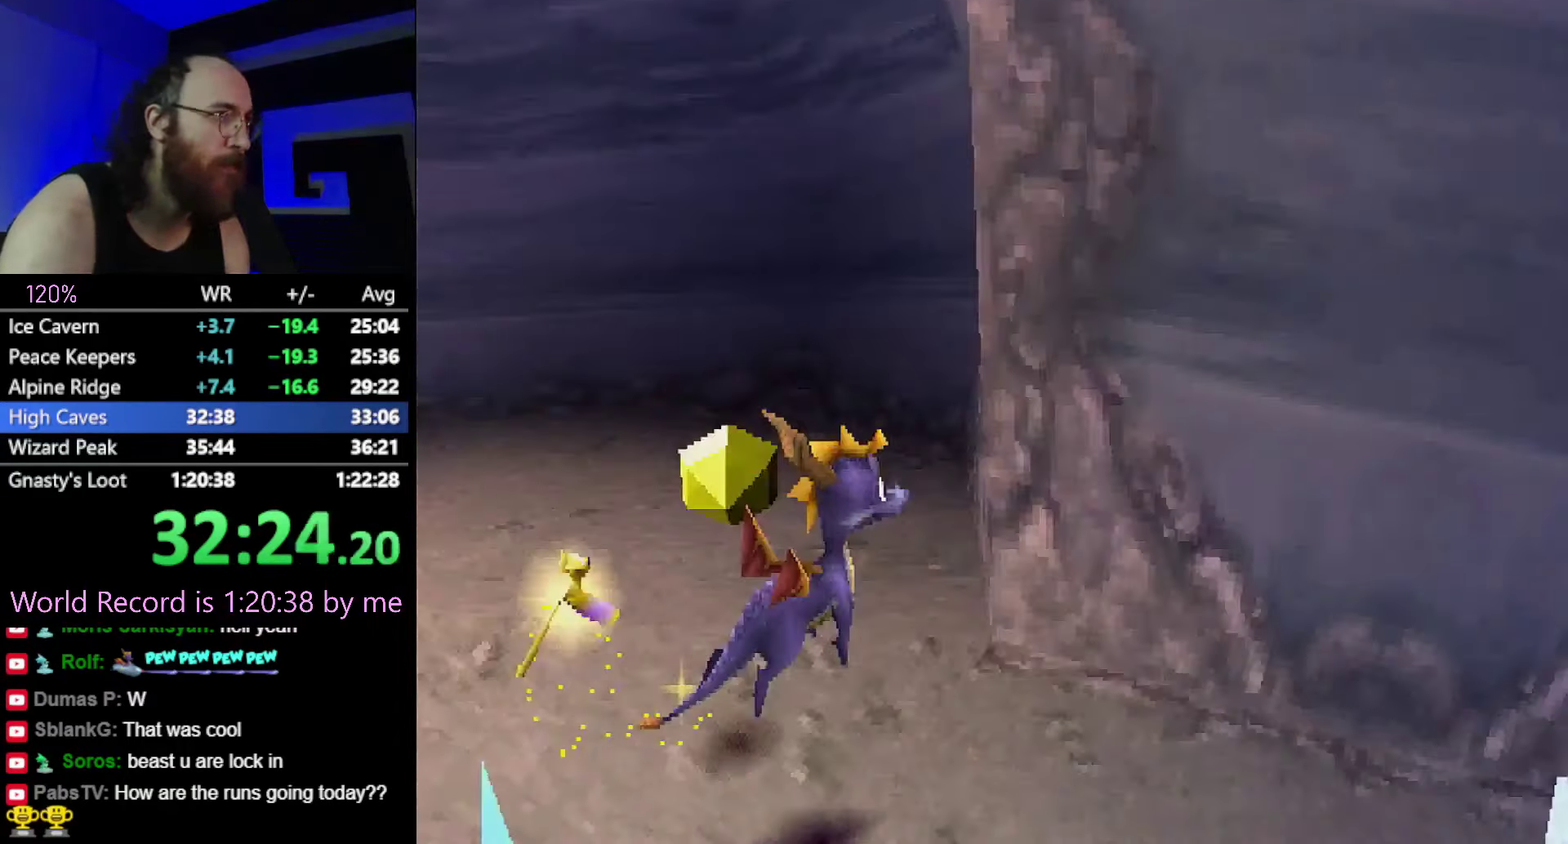
{"buttons": ["SQUARE"], "events": []}
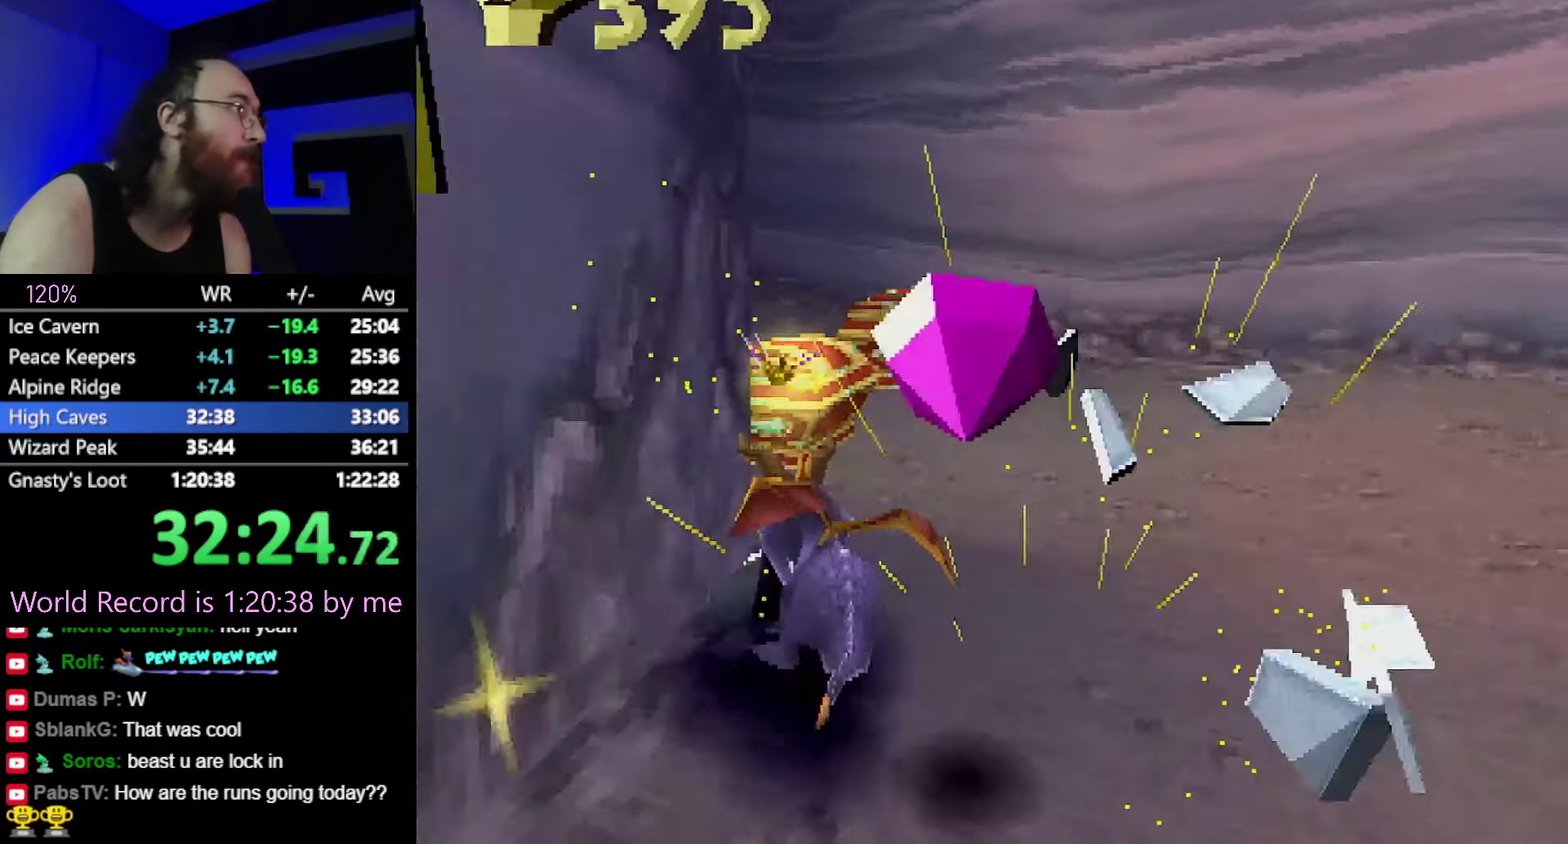
{"buttons": ["CROSS", "R2"], "events": [[434, "SQUARE", "up"], [467, "CROSS", "down"], [467, "R2", "down"]]}
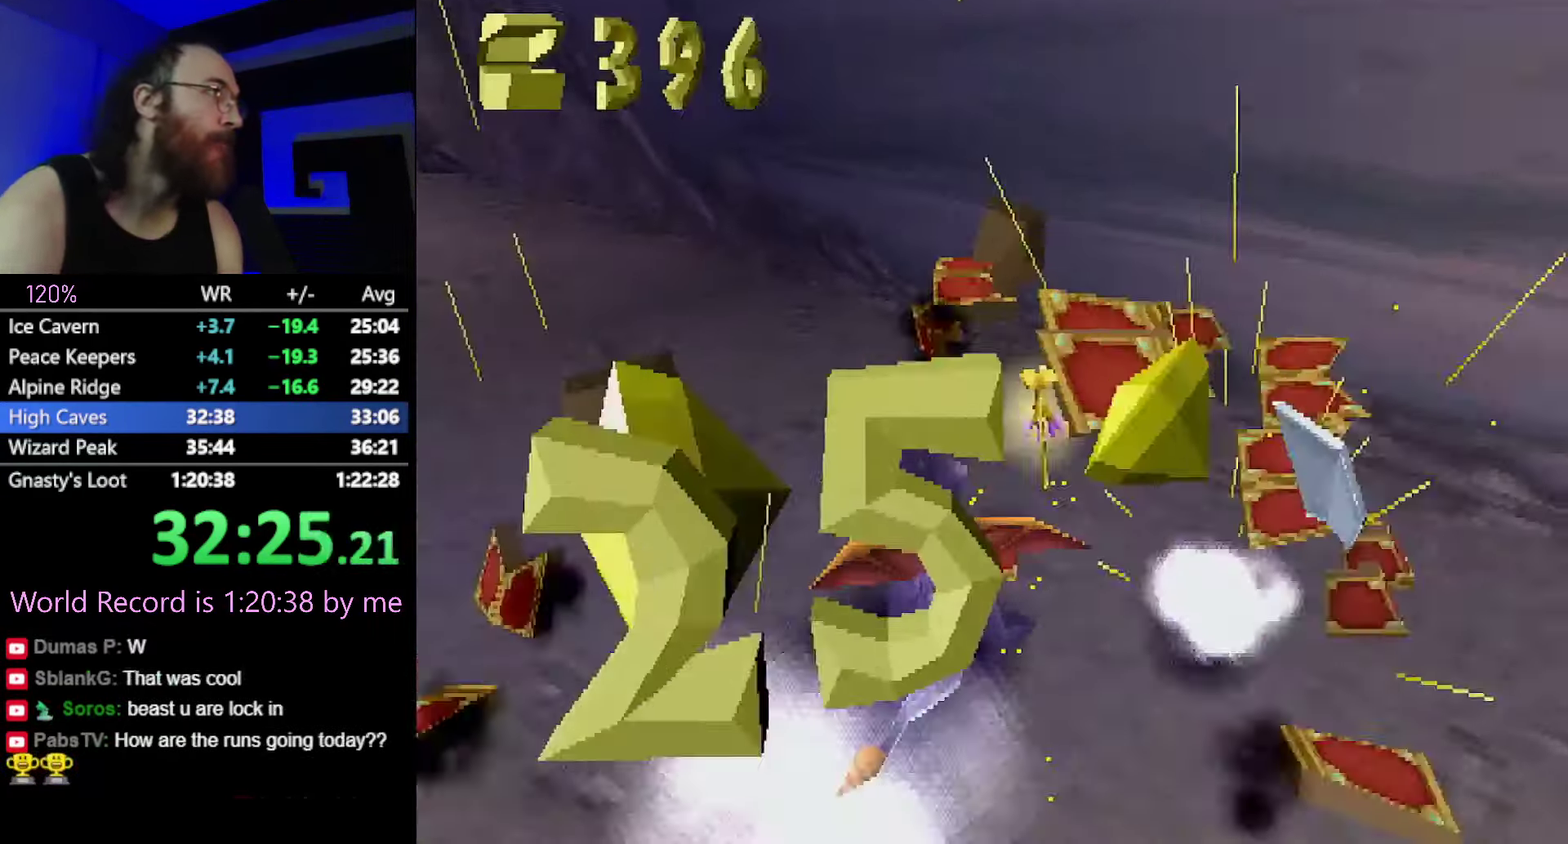
{"buttons": ["CROSS", "SQUARE"], "events": [[50, "CROSS", "up"], [117, "SQUARE", "down"], [150, "R2", "up"], [367, "CROSS", "down"]]}
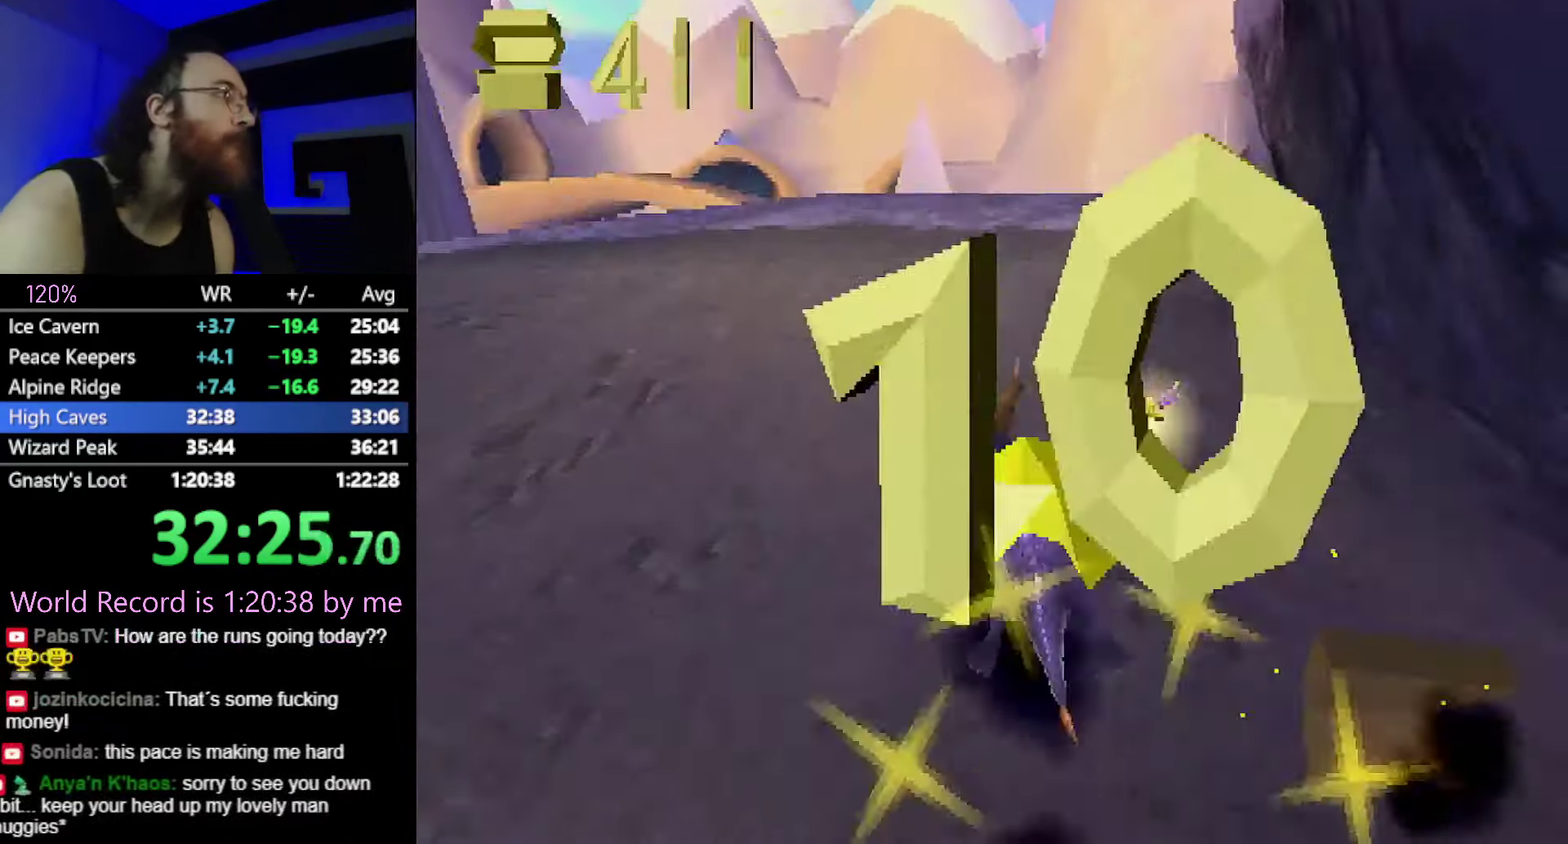
{"buttons": ["SQUARE"], "events": [[251, "CROSS", "up"]]}
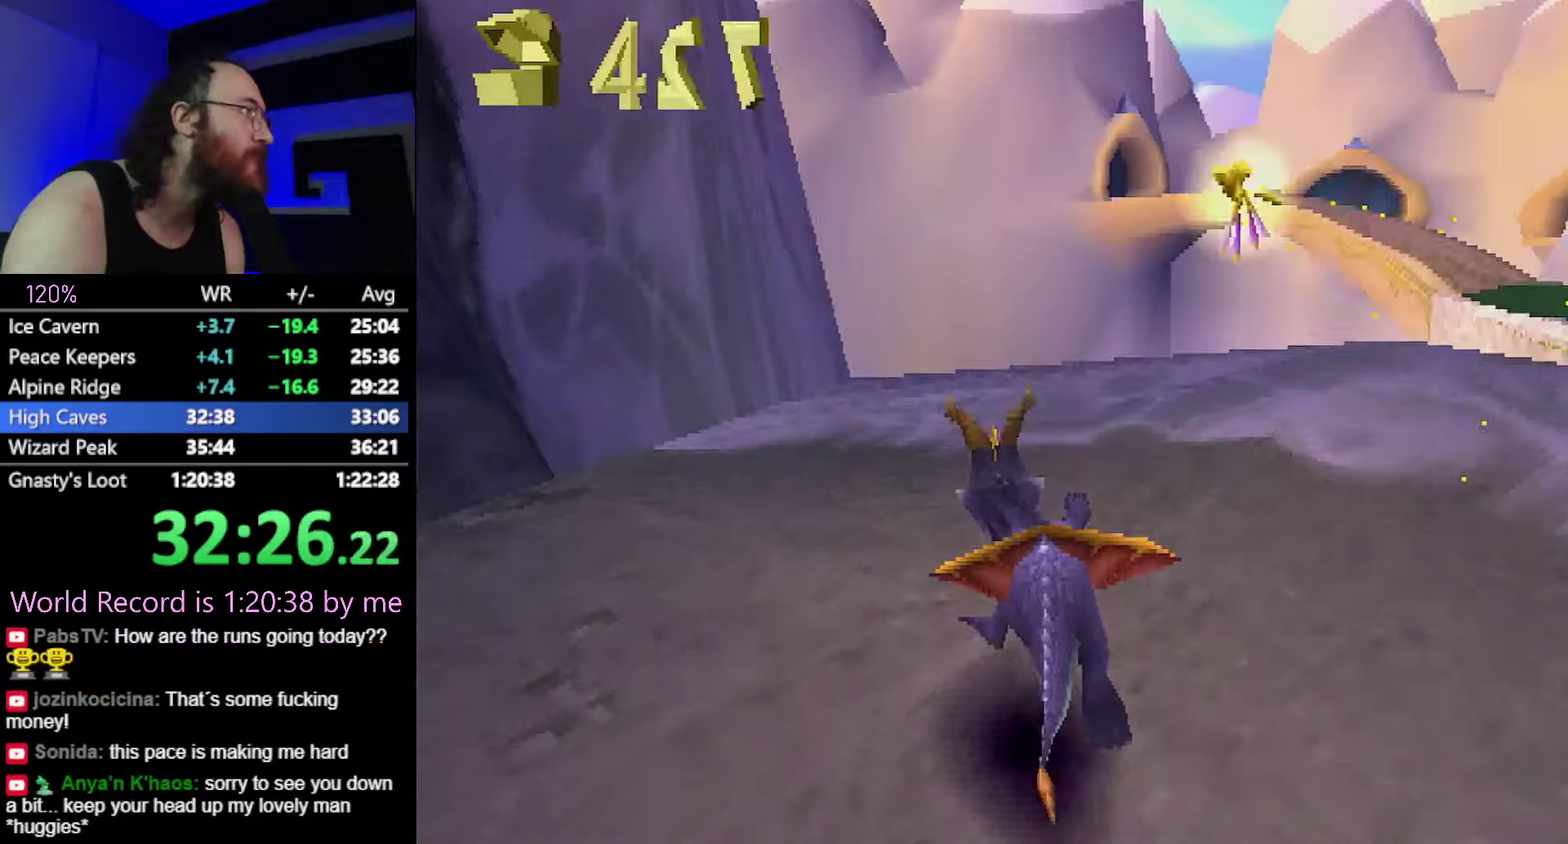
{"buttons": ["CROSS"], "events": [[184, "CROSS", "down"], [334, "CROSS", "up"], [334, "SQUARE", "up"], [484, "CROSS", "down"]]}
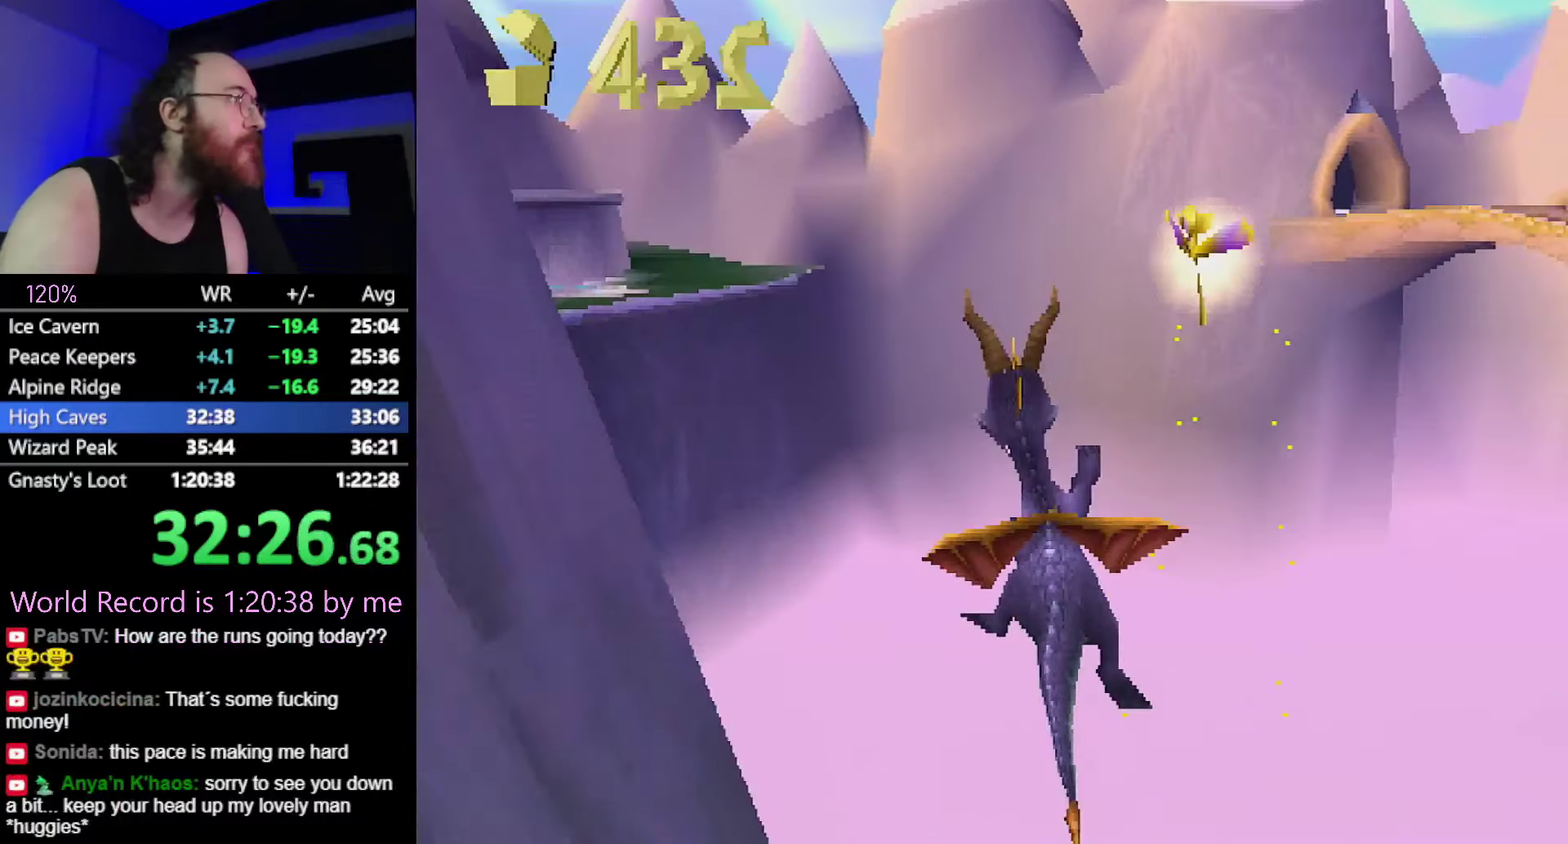
{"buttons": [], "events": [[67, "CROSS", "up"]]}
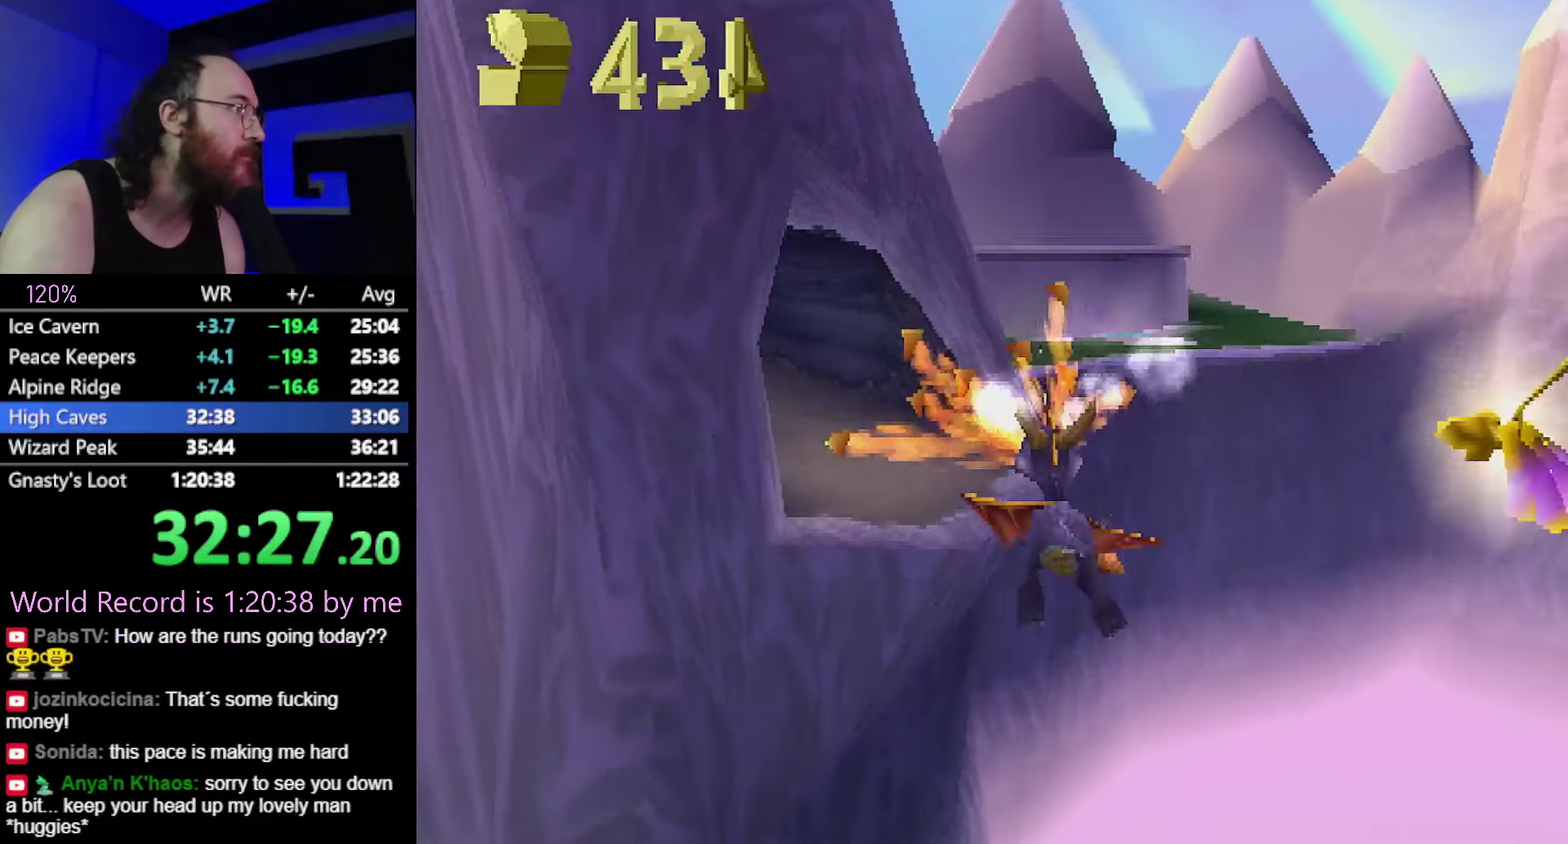
{"buttons": [], "events": []}